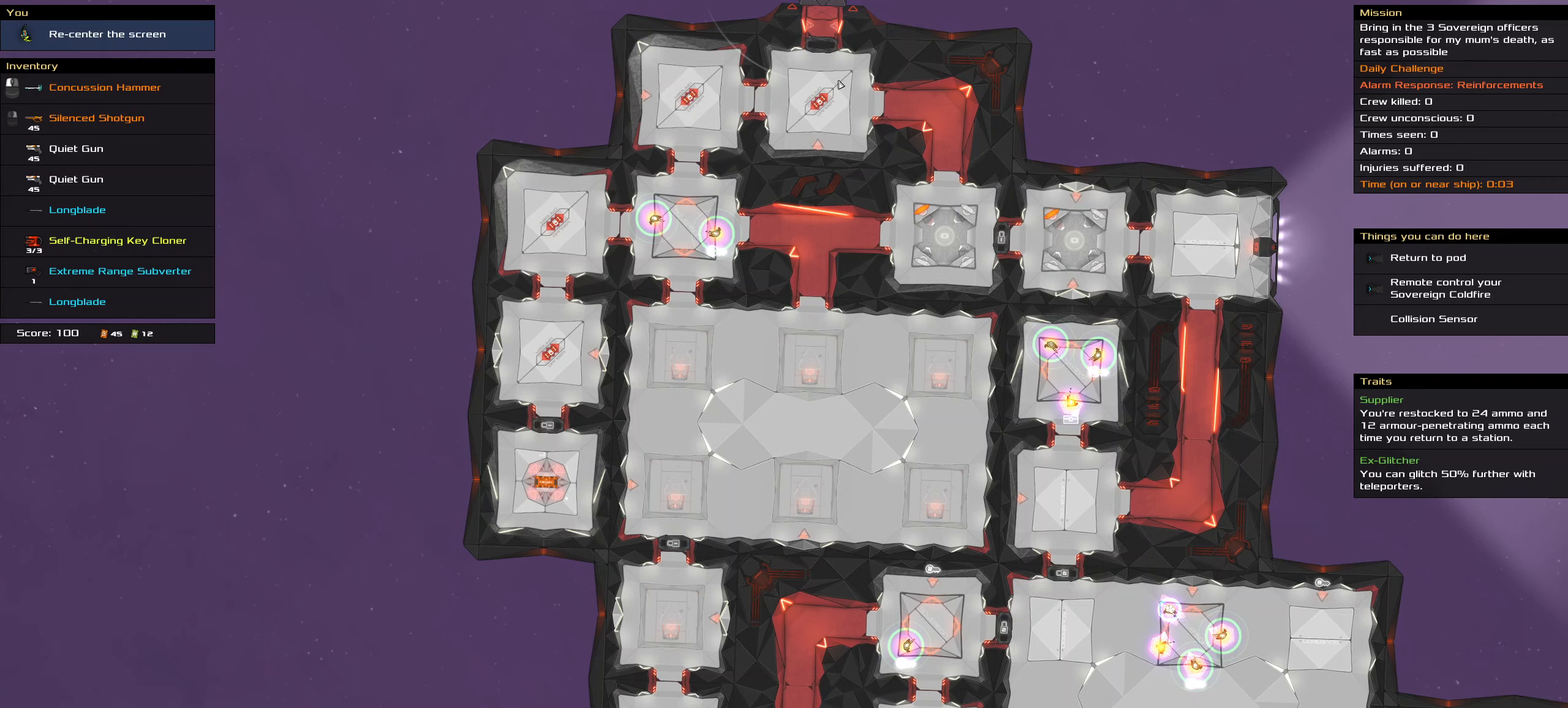
Gameplay with keyboard and mouse; each line is a JSON object with the keys and mouse buttons held at the frame after it. "events" lists presses ("down") and releases ("up") of ".", "/", "0", "1", "2", "3", "4", "5", "6", "7", "8", "9", "a", "alt_l", "alt_r", "b", "backslash", "backspace", "c", "caps_lock", "comma", "ctrl_l", "ctrl_r", "d", "down", "e", "equals", "f", "g", "h", "i", "j", "k", "l", "lbracket", "left", "m", "minus", "n", "o", "p", "q", "quote", "r", "rbracket", "return", "right", "s", "semicolon", "shift_l", "shift_r", "space", "super", "t", "tab", "tilde", "u", "up", "v", "w", "x", "y", "z", "mouse_left", "mouse_wheel" and "mouse_right" between this image and that frame as [ms after this image, input, new state], when the widget could be followed in between. "mouse_left", "mouse_wheel", "mouse_right" = the "left", "wheel", "right" buttons of the "mouse" list. No other keys are recorded. "wheel" means that the mouse wheel is clicked or scrolled. Not read: mouse_move.
{"keys": ["shift_l"], "mouse": [], "events": [[250, "shift_l", "down"]]}
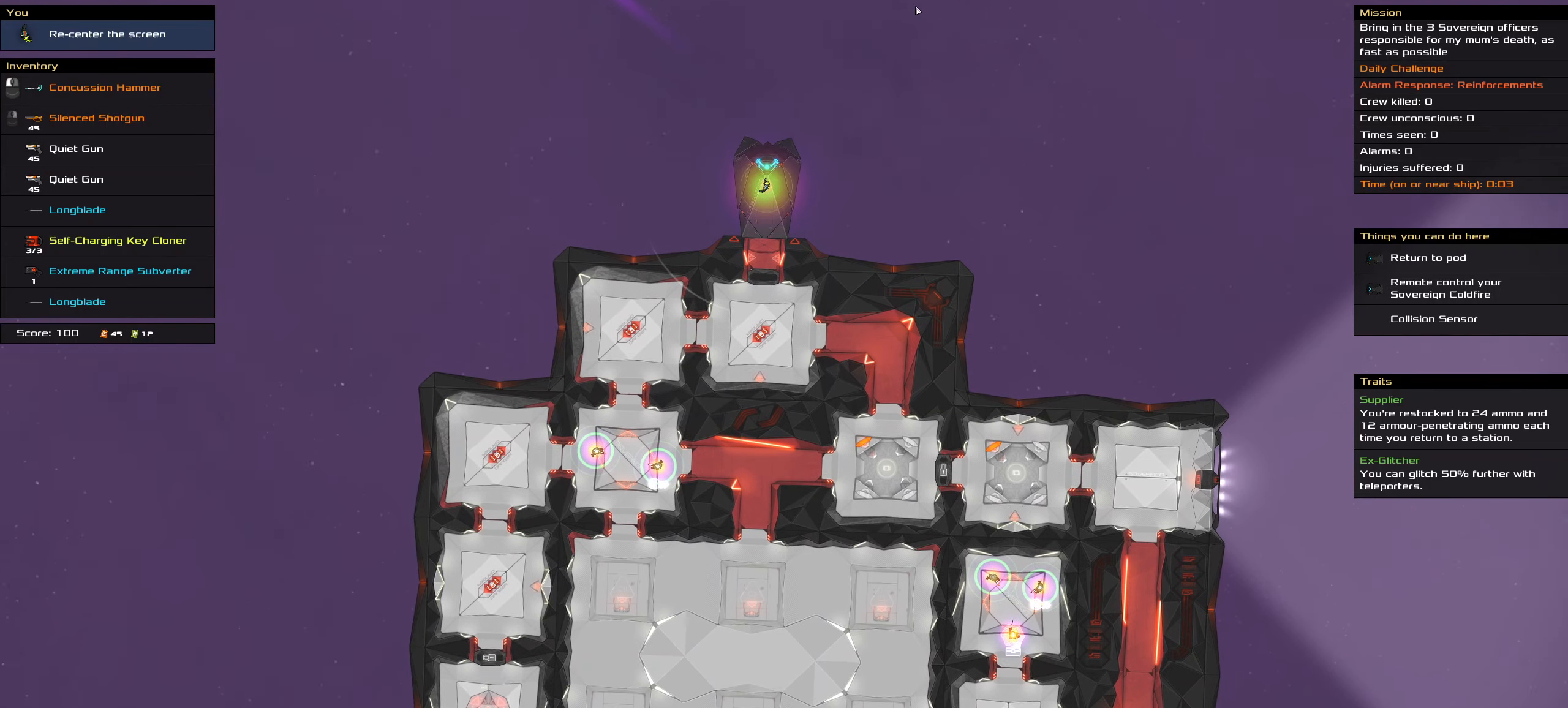
{"keys": [], "mouse": [], "events": [[33, "shift_l", "up"]]}
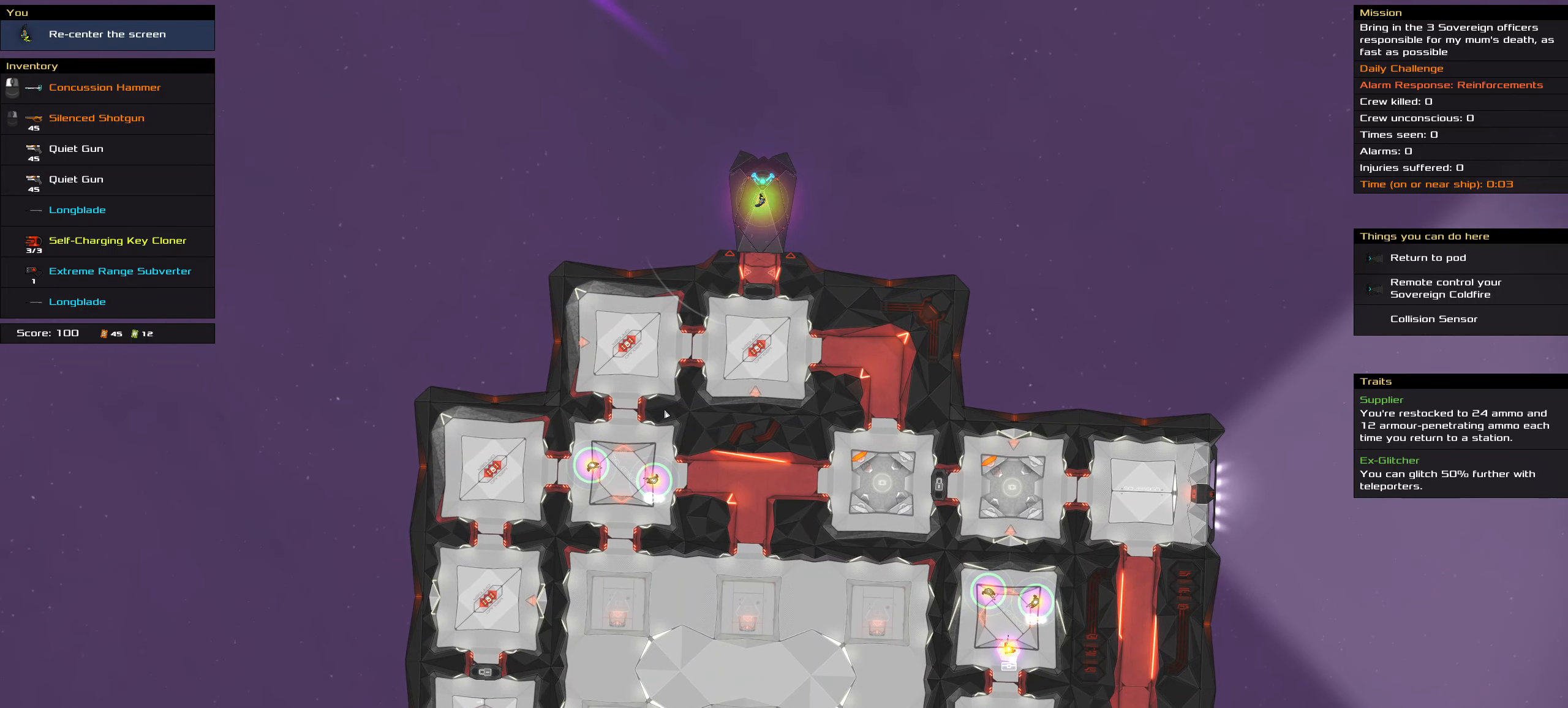
{"keys": [], "mouse": [], "events": []}
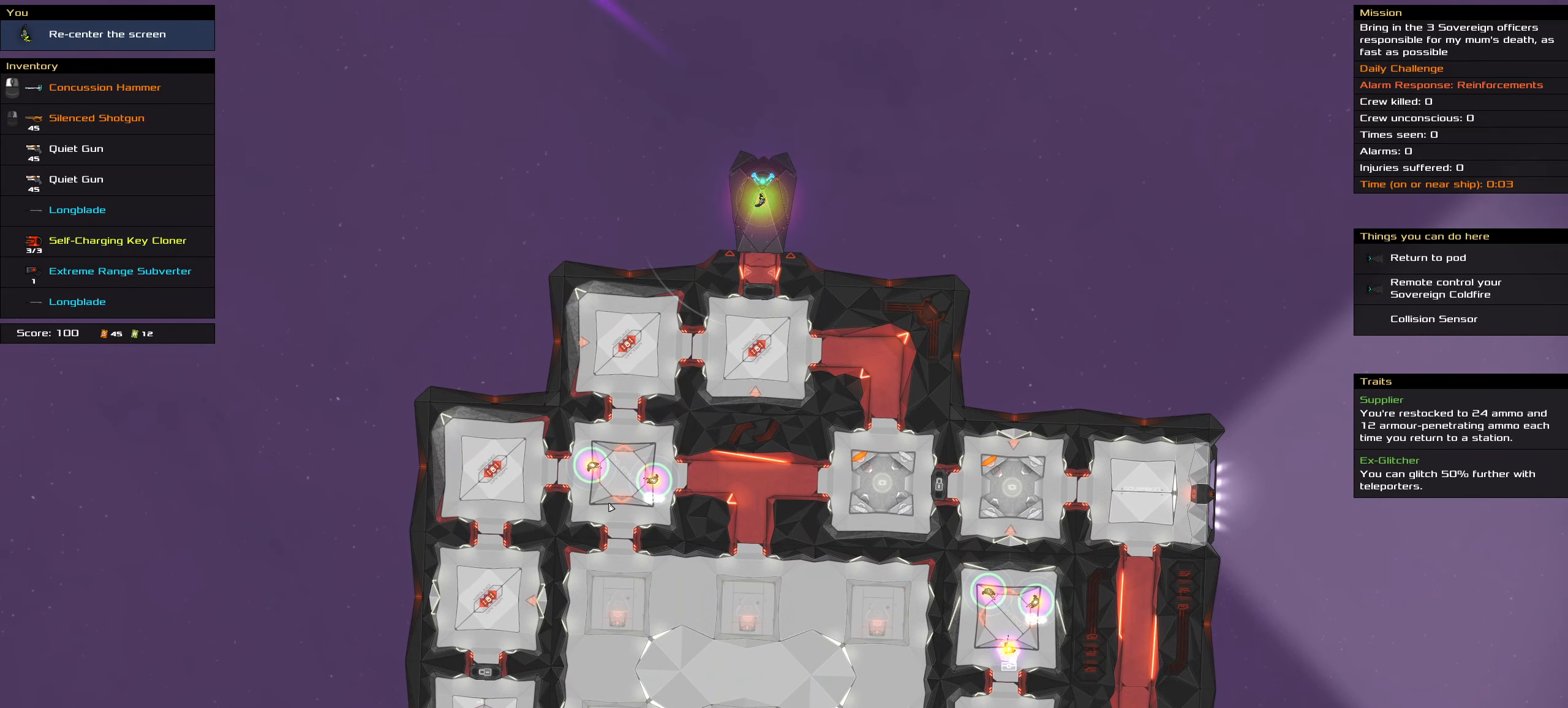
{"keys": [], "mouse": [], "events": []}
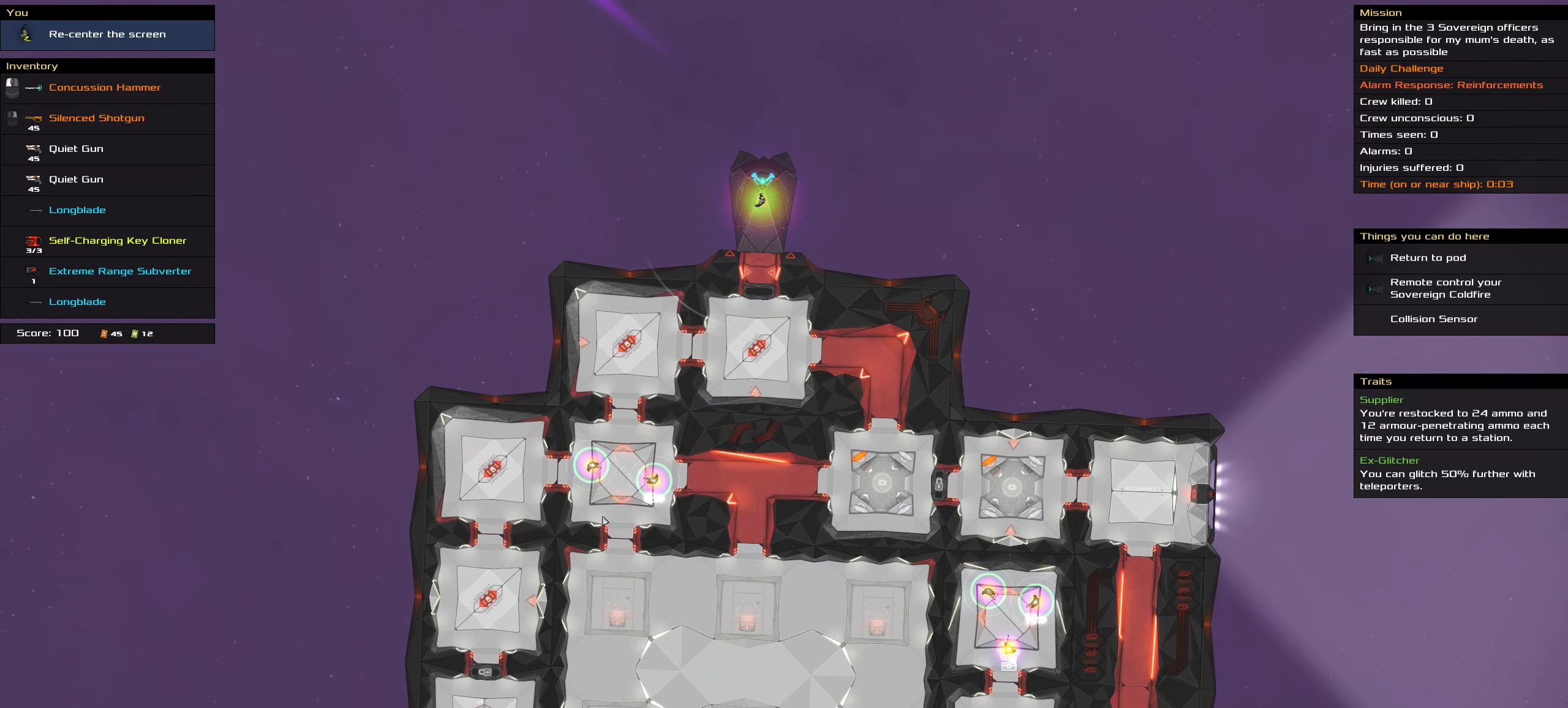
{"keys": [], "mouse": [], "events": []}
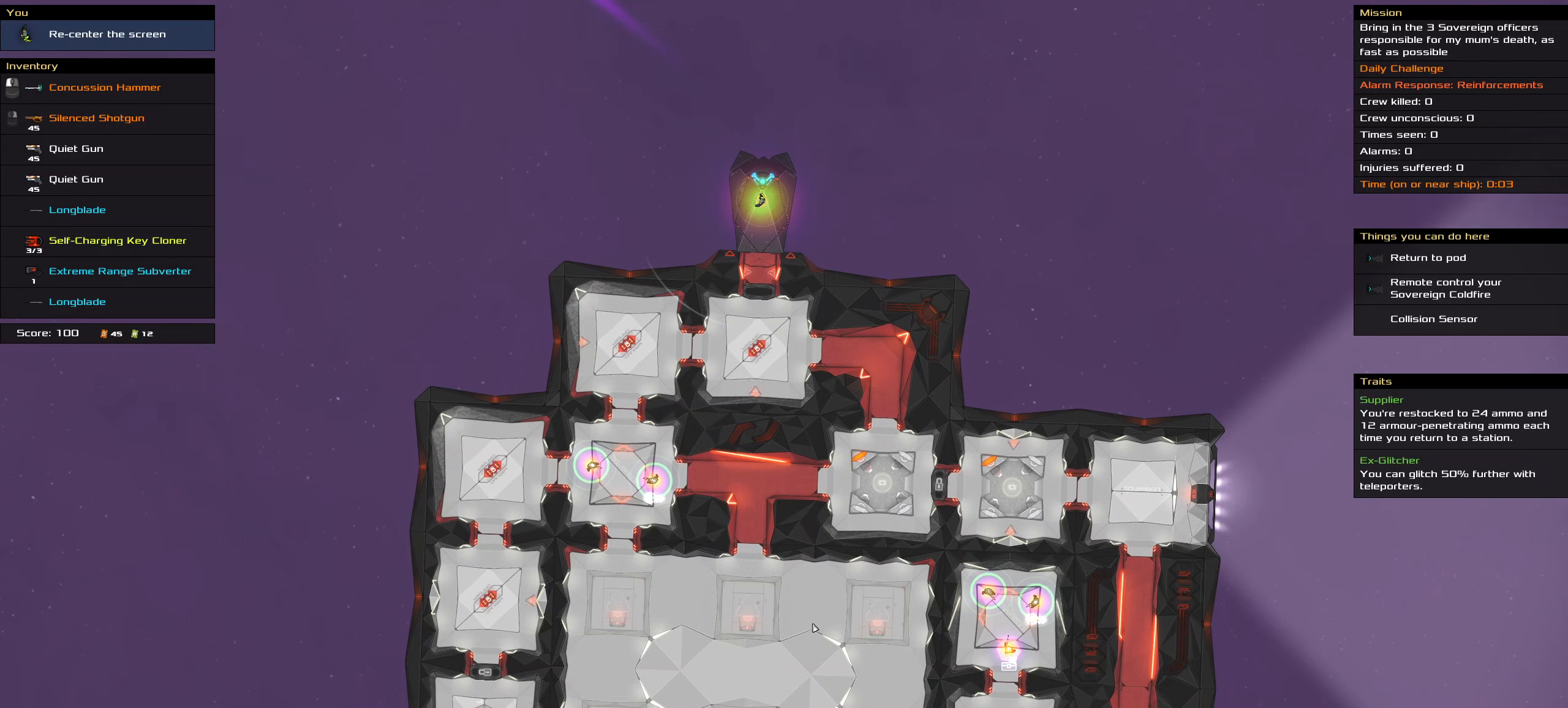
{"keys": [], "mouse": [], "events": []}
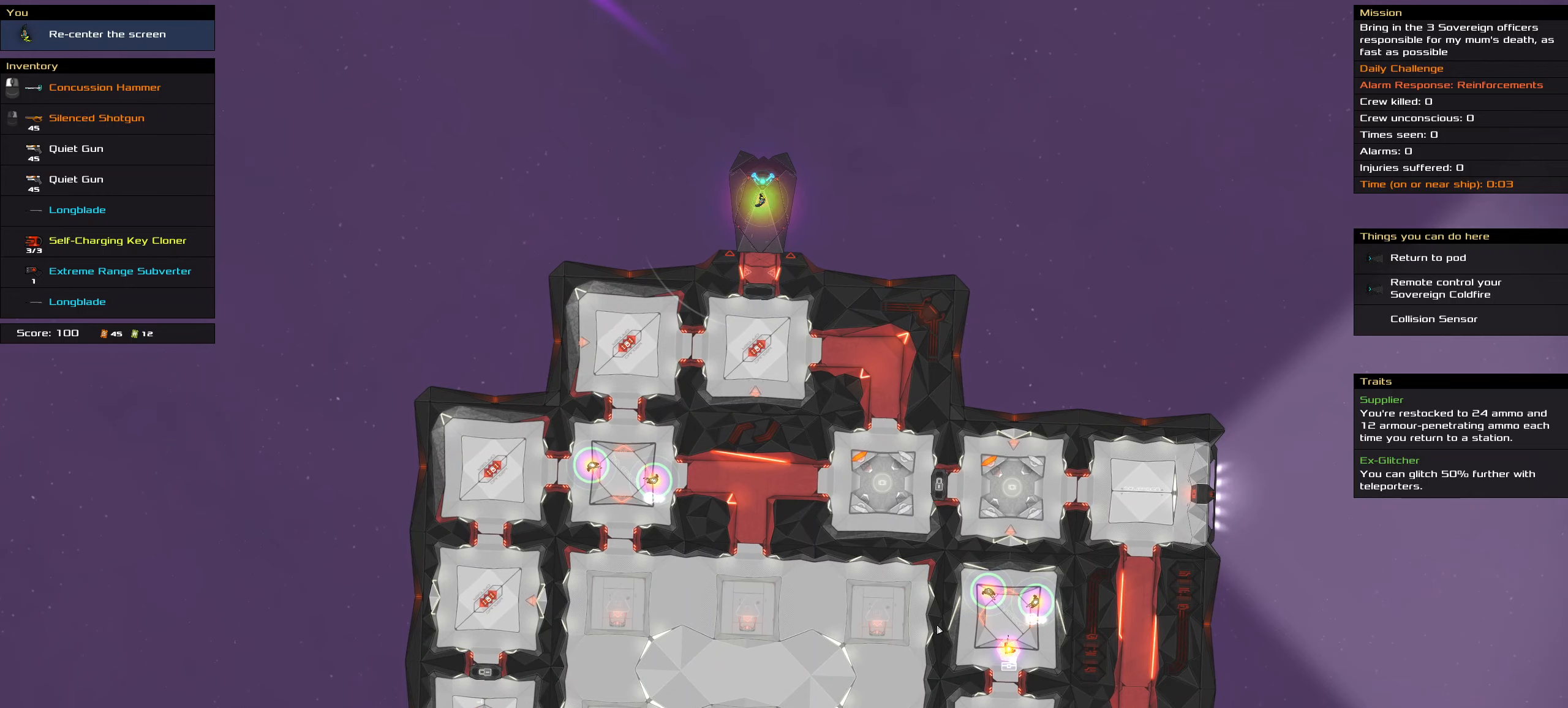
{"keys": [], "mouse": [], "events": []}
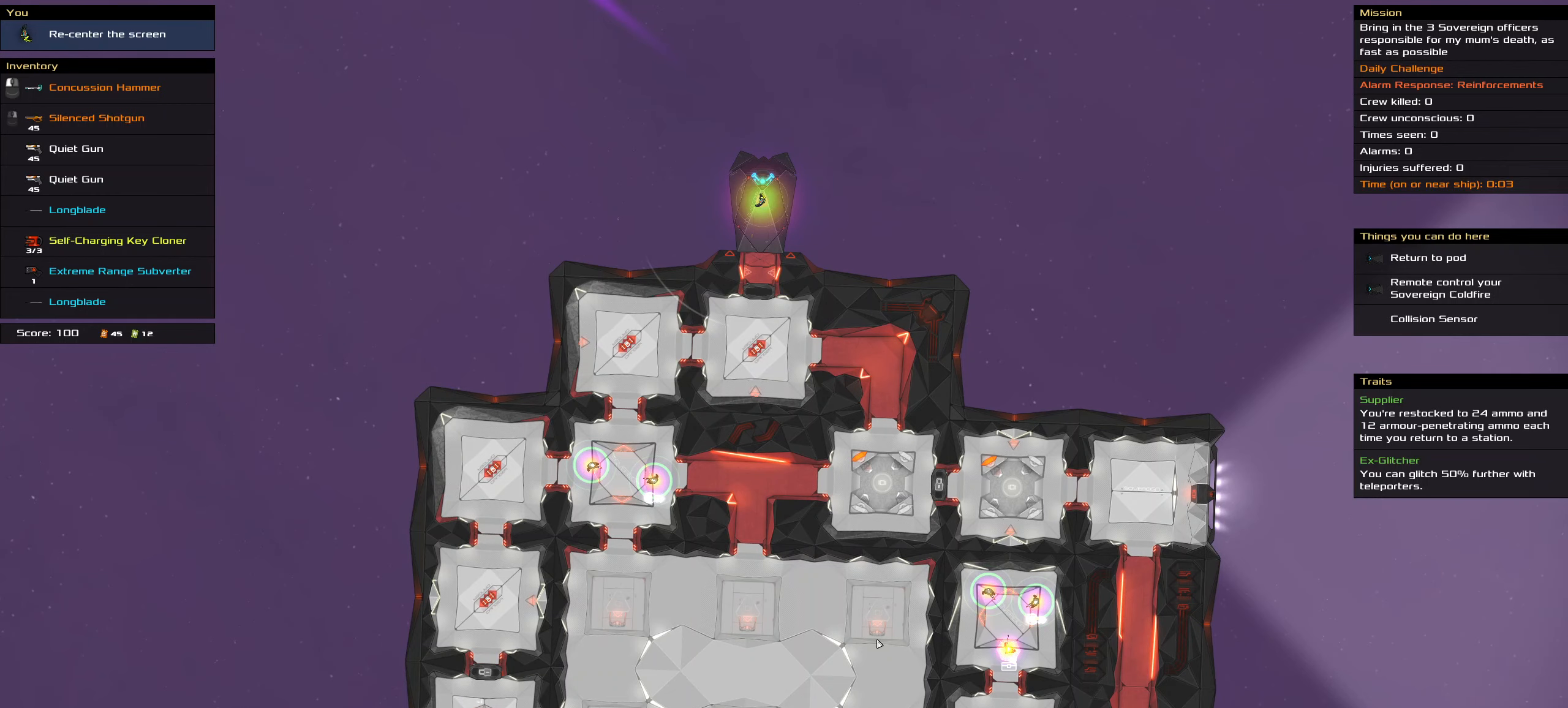
{"keys": [], "mouse": [], "events": []}
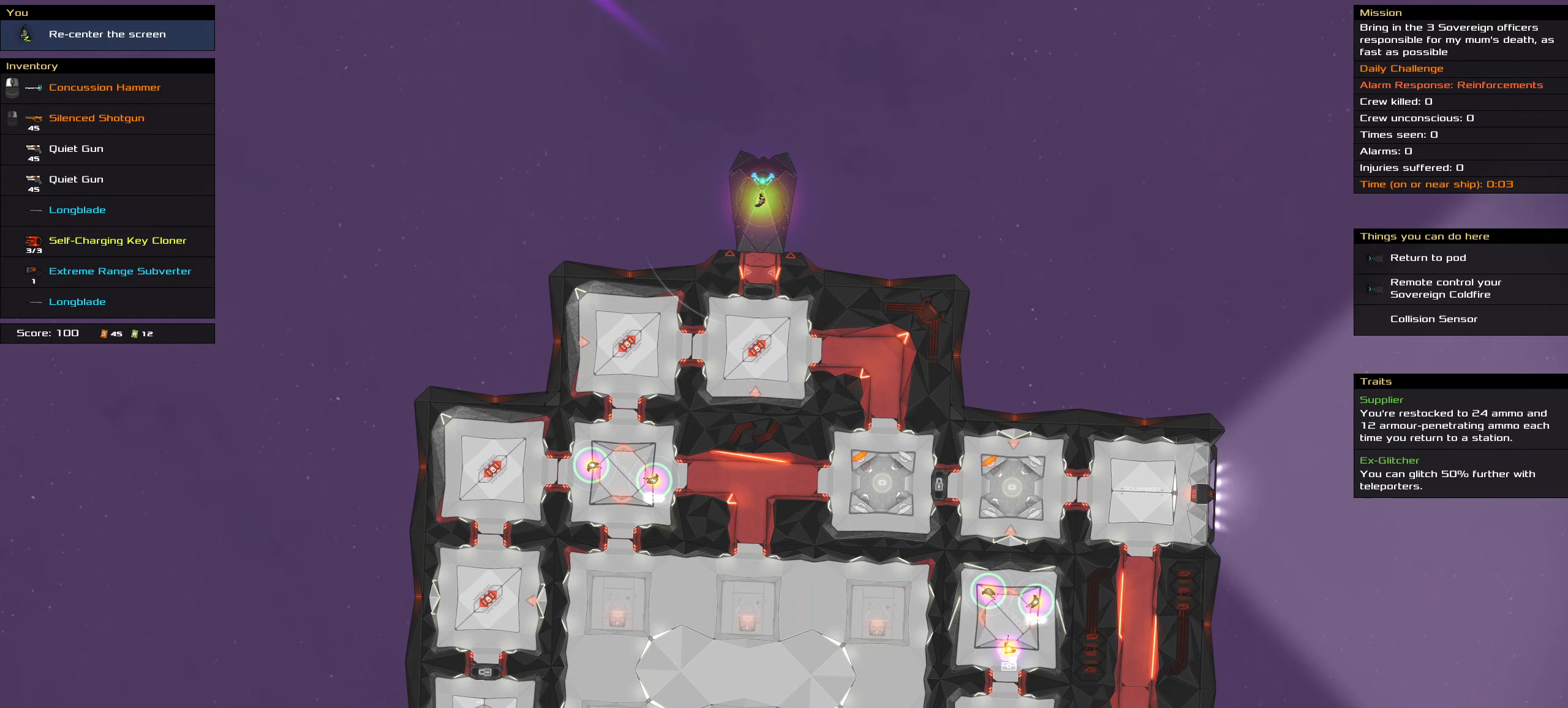
{"keys": [], "mouse": [], "events": []}
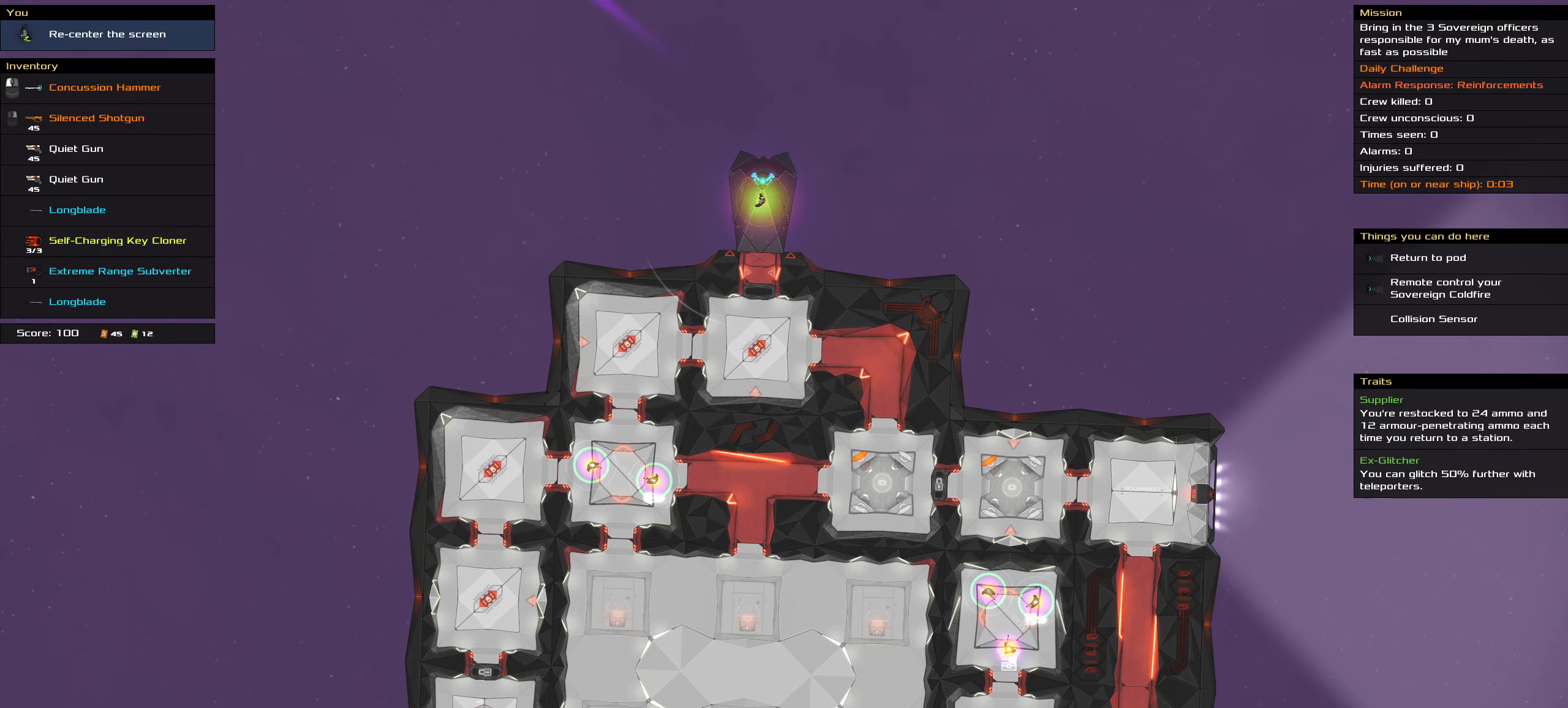
{"keys": [], "mouse": [], "events": []}
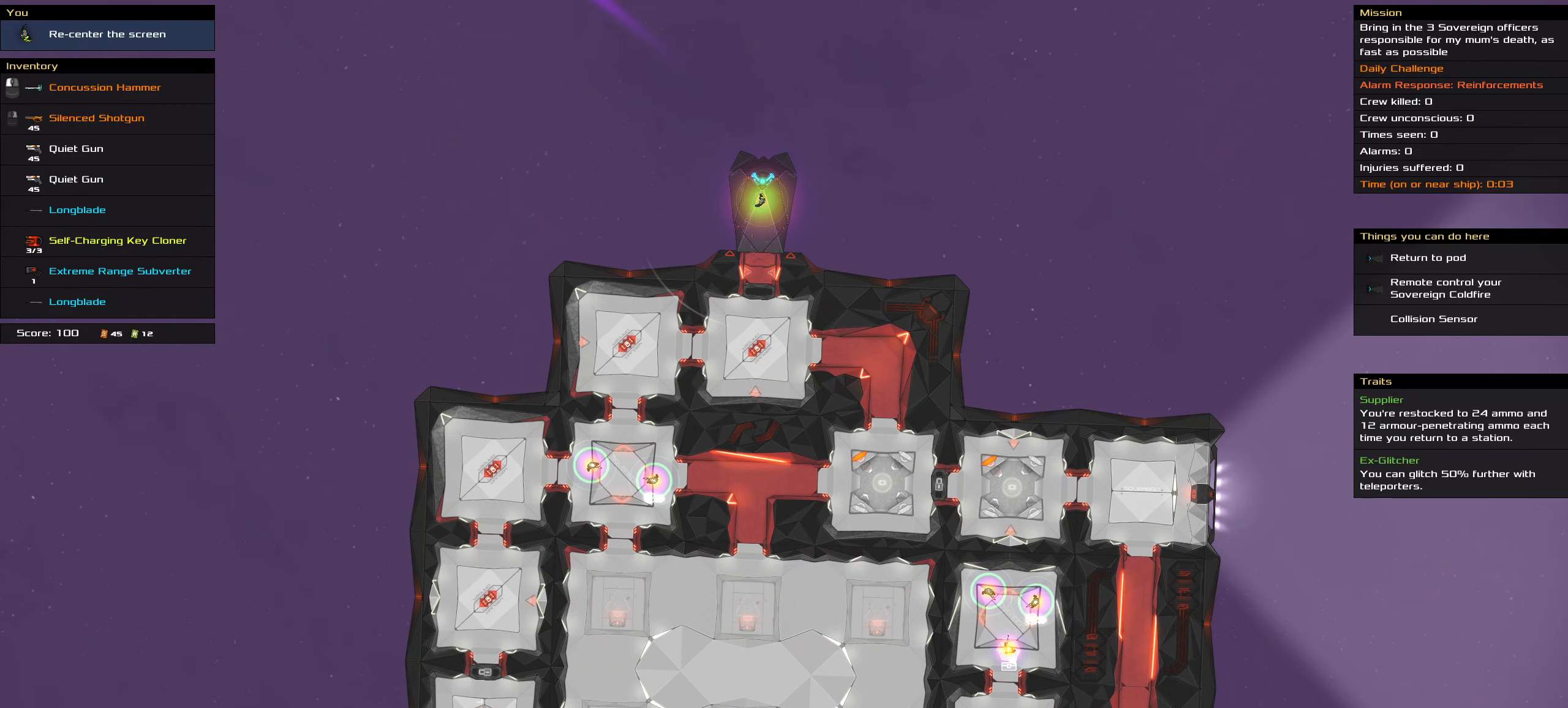
{"keys": [], "mouse": [], "events": []}
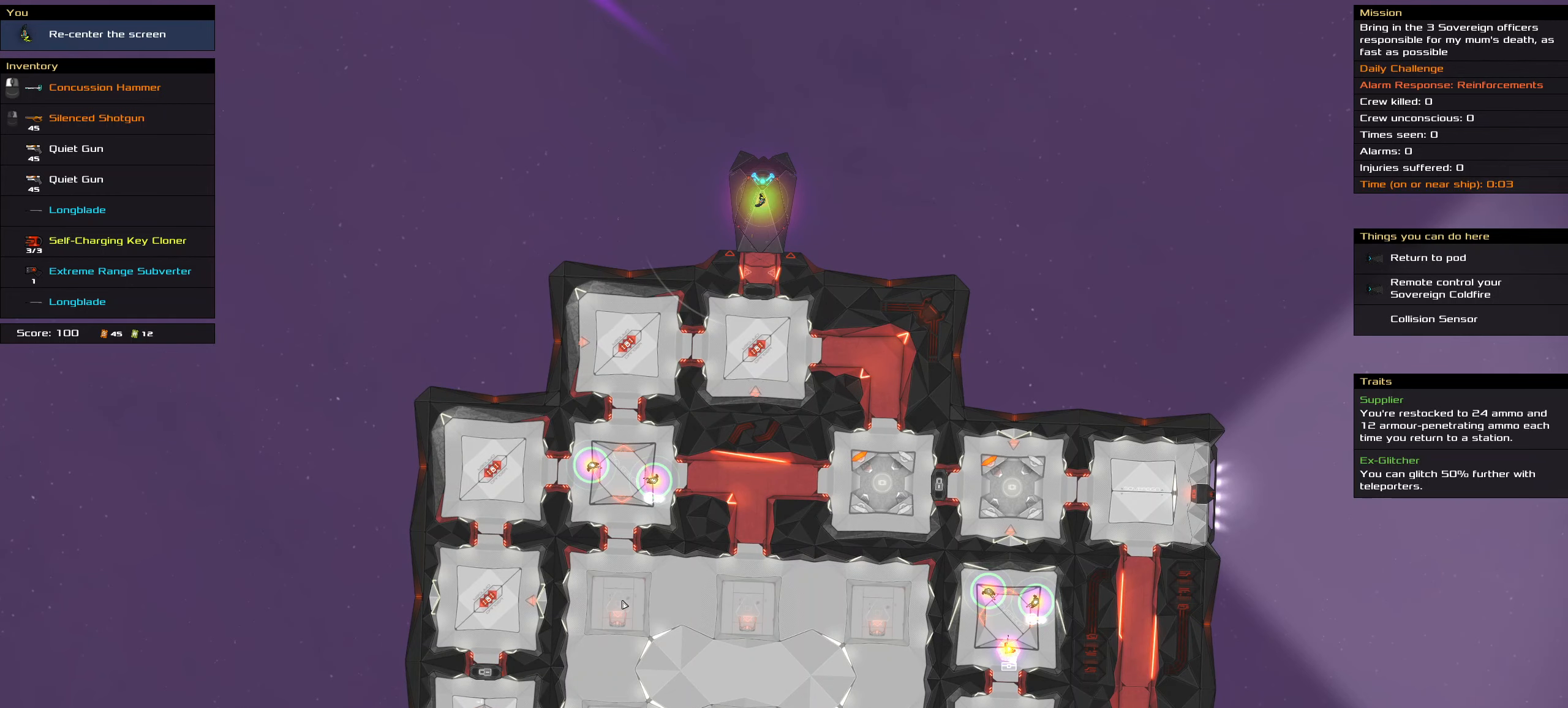
{"keys": [], "mouse": [], "events": [[283, "t", "down"], [367, "t", "up"]]}
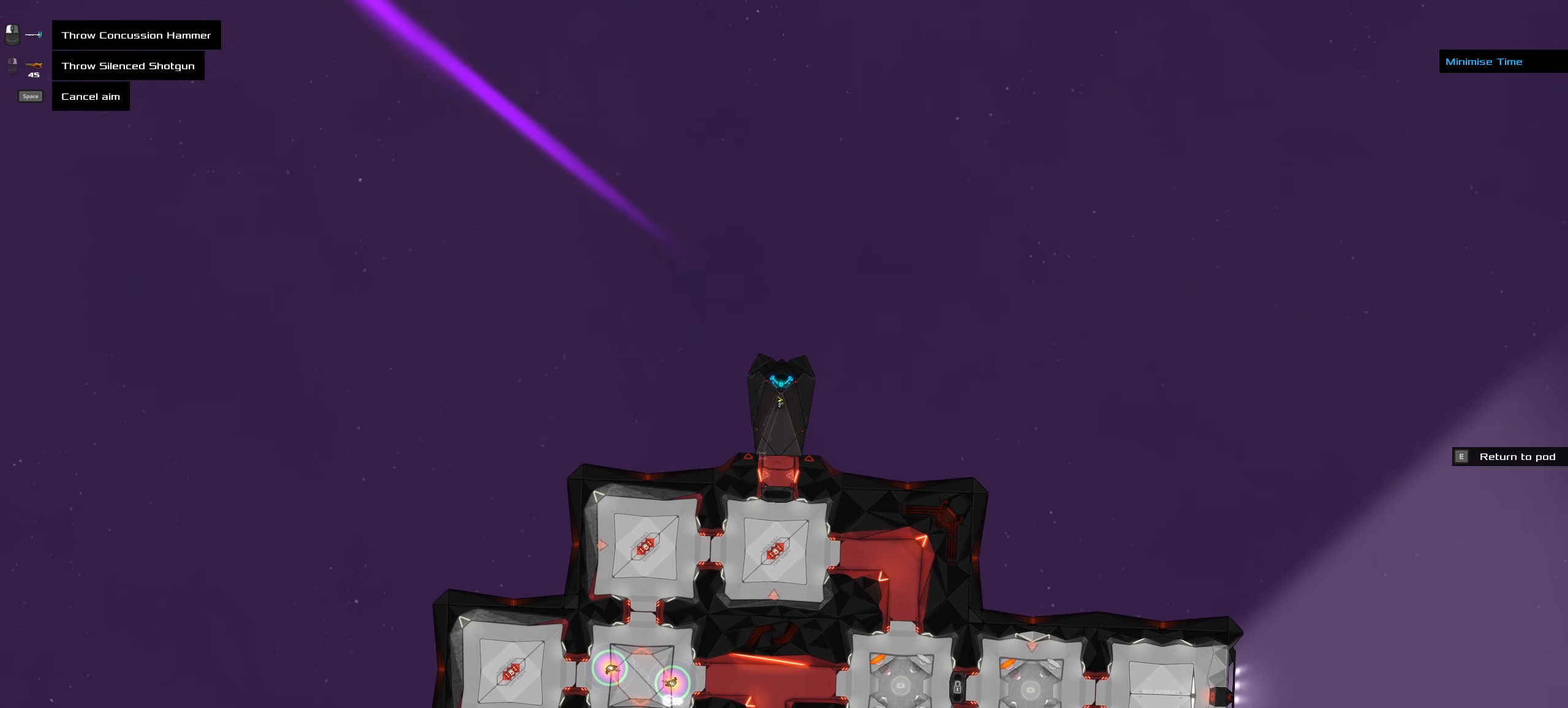
{"keys": [], "mouse": []}
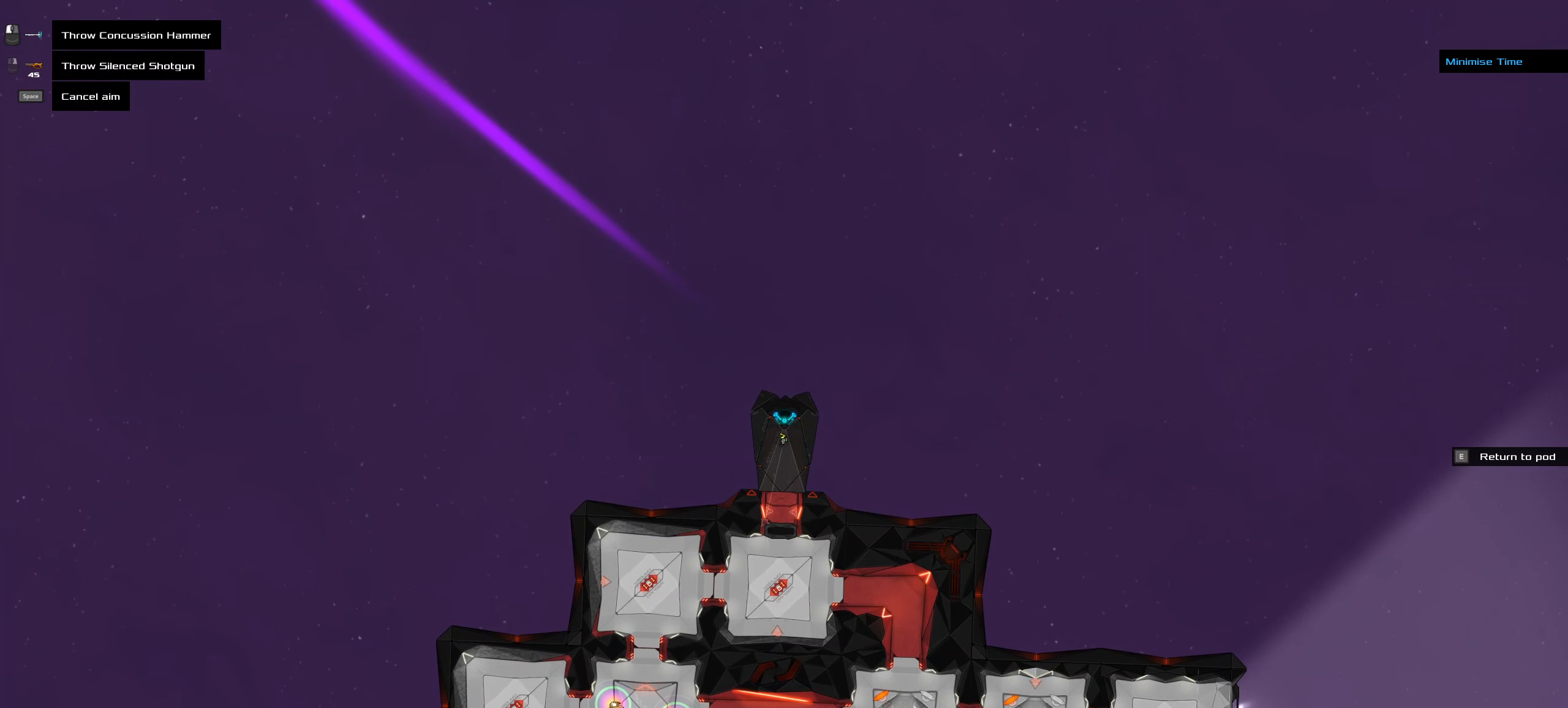
{"keys": [], "mouse": [], "events": []}
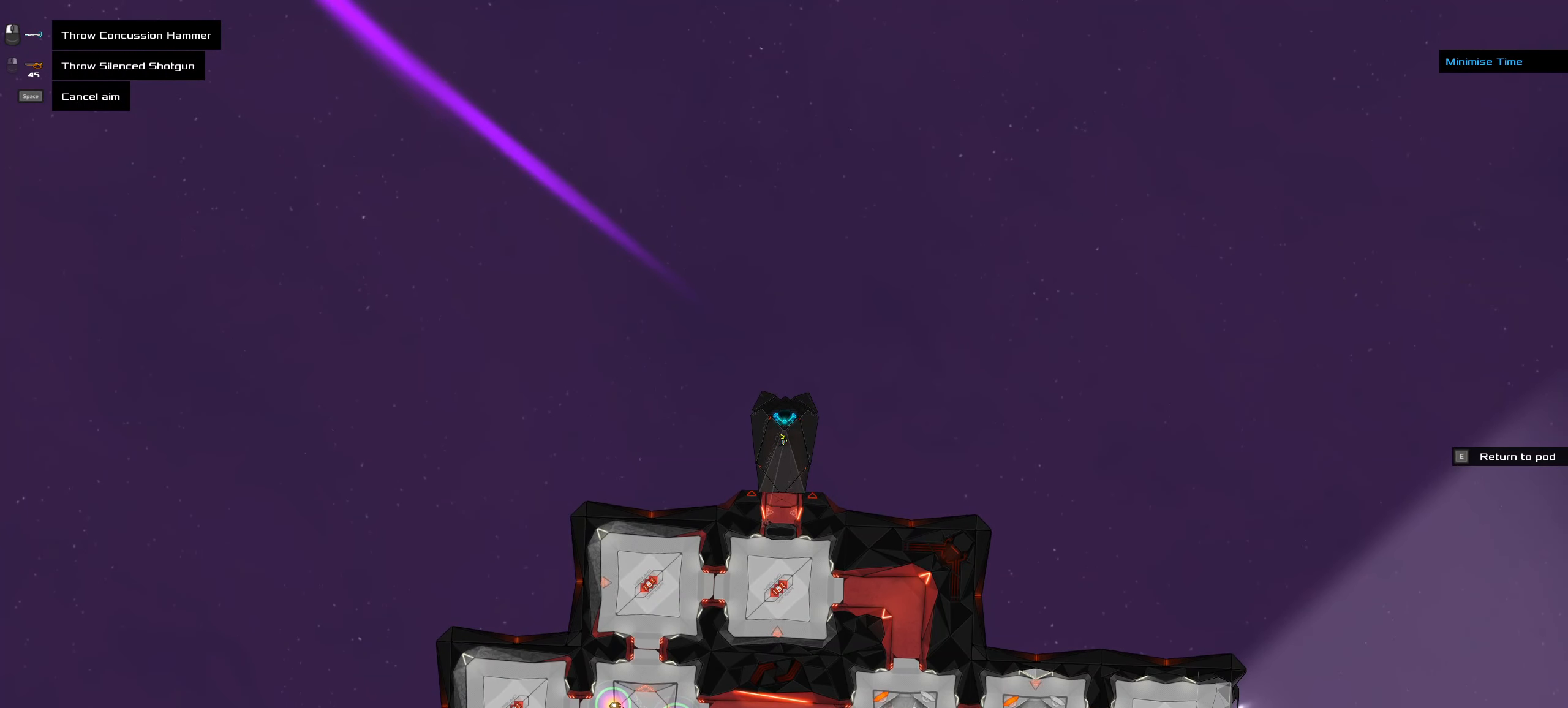
{"keys": ["ctrl_l", "z"], "mouse": [], "events": [[417, "ctrl_l", "down"], [467, "z", "down"]]}
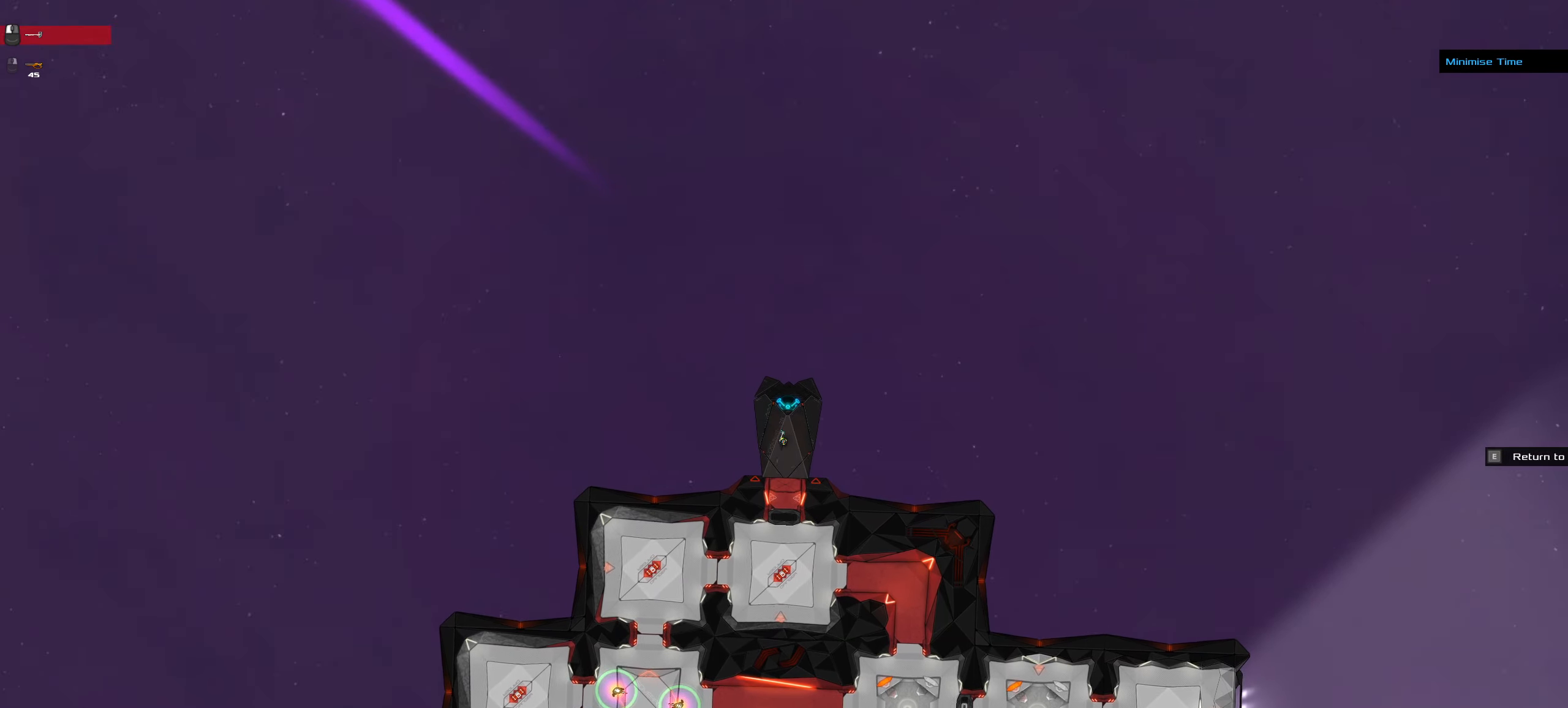
{"keys": ["ctrl_l", "s"], "mouse": [], "events": [[67, "z", "up"], [200, "s", "down"]]}
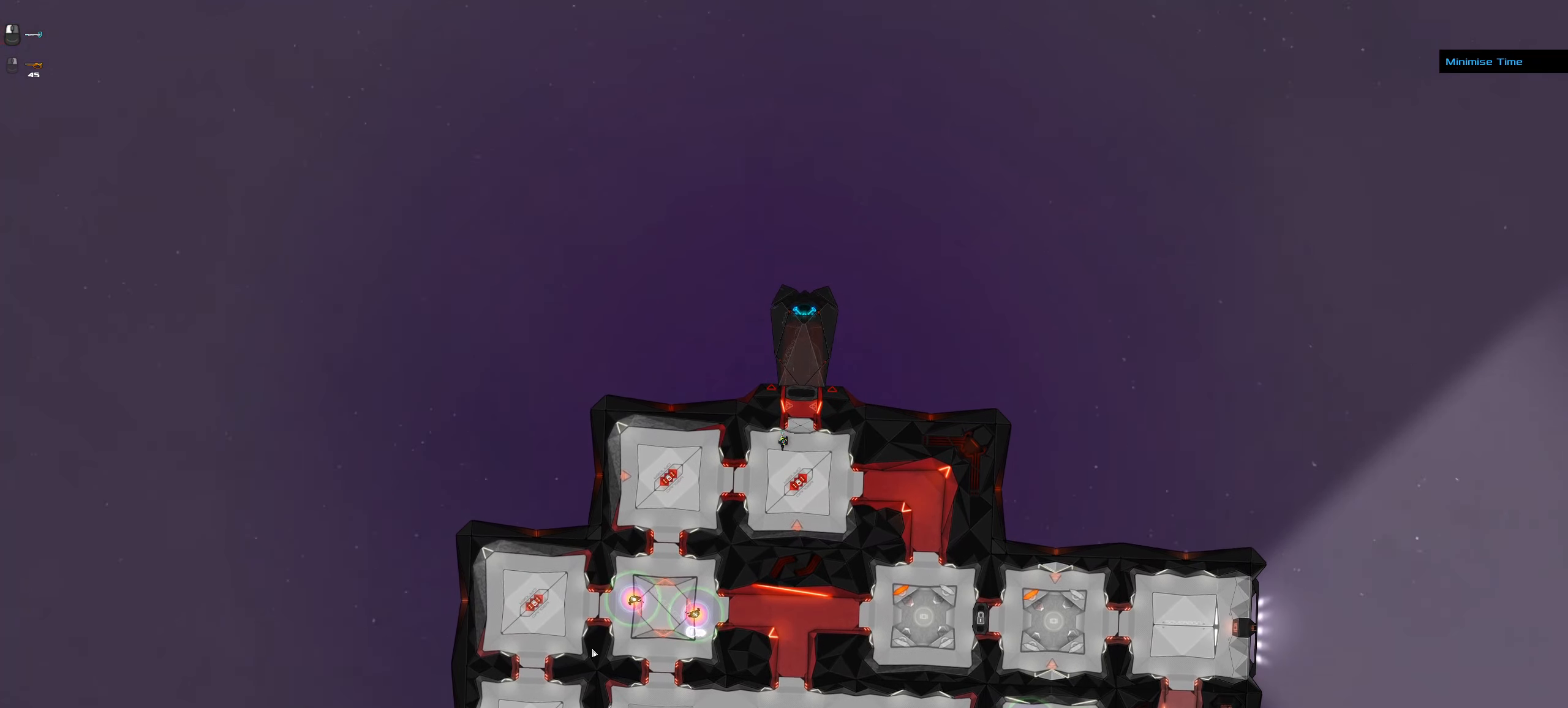
{"keys": [], "mouse": [], "events": [[34, "space", "down"], [167, "s", "up"], [167, "space", "up"], [217, "ctrl_l", "up"]]}
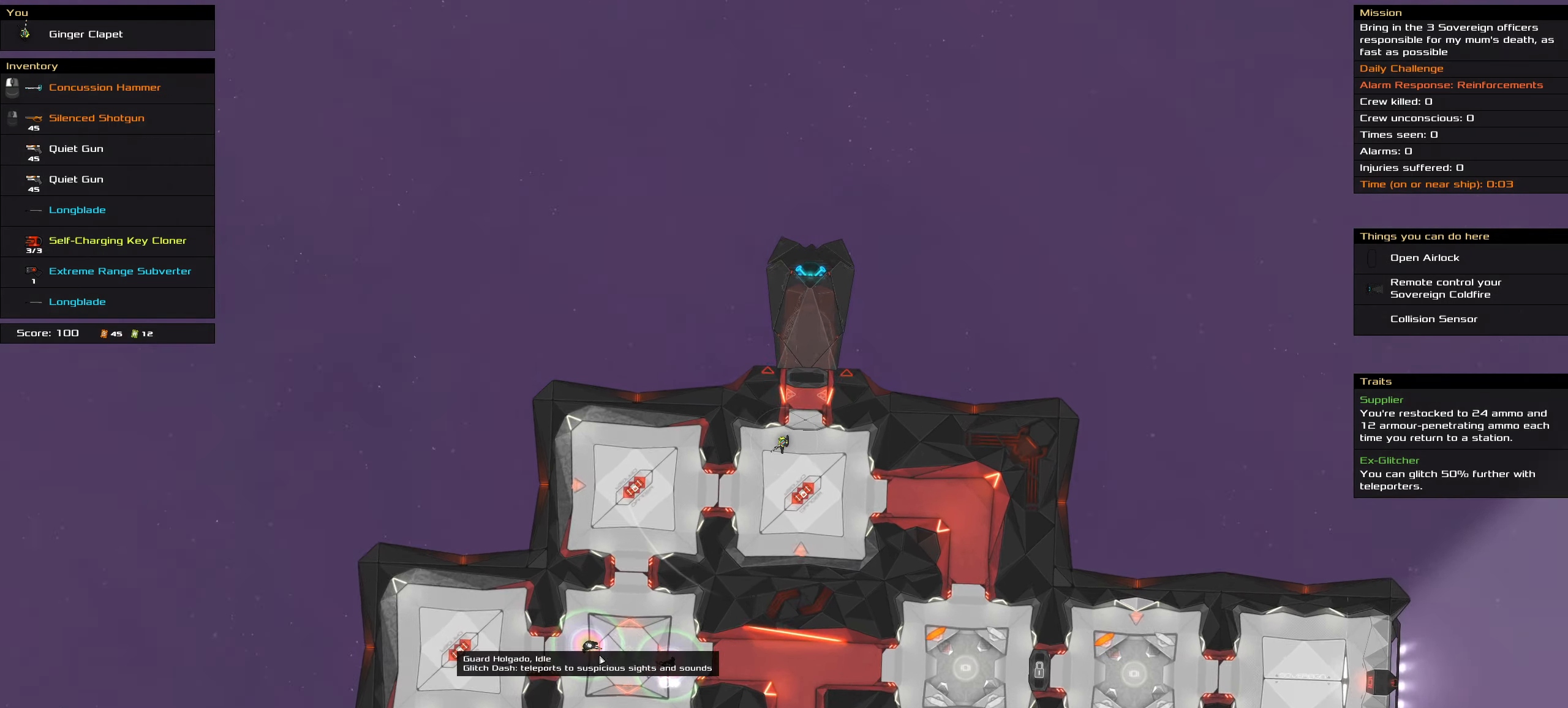
{"keys": [], "mouse": [], "events": []}
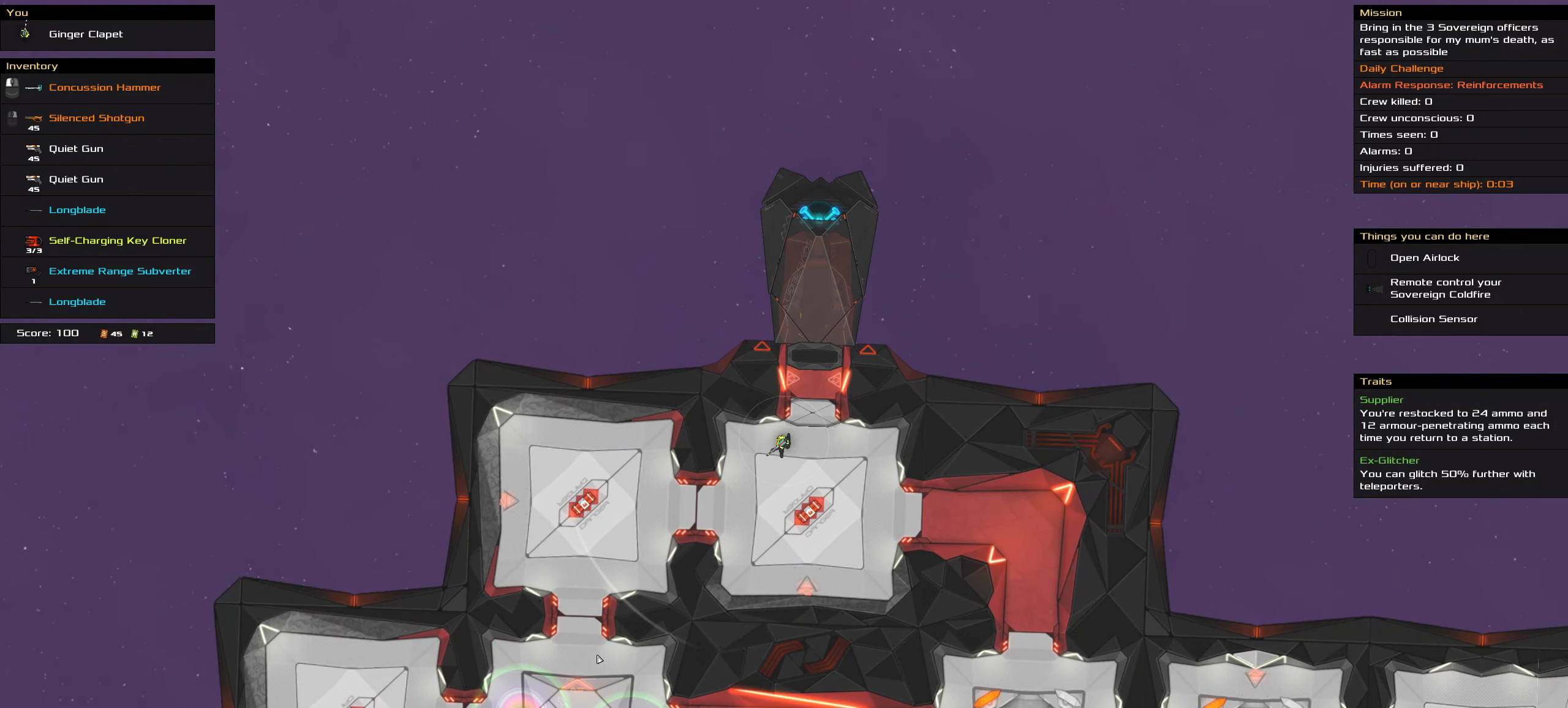
{"keys": [], "mouse": [], "events": [[300, "t", "down"], [384, "t", "up"]]}
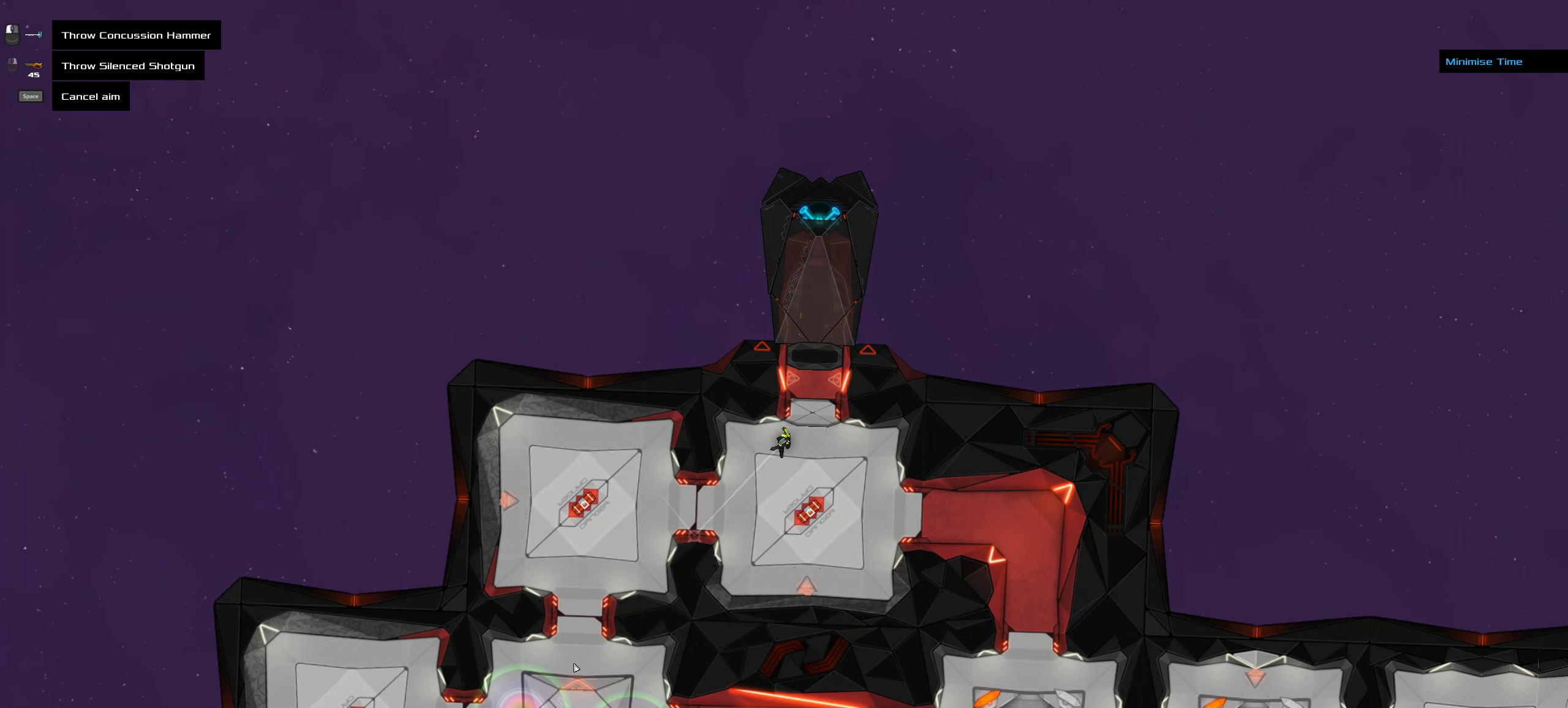
{"keys": [], "mouse": [], "events": []}
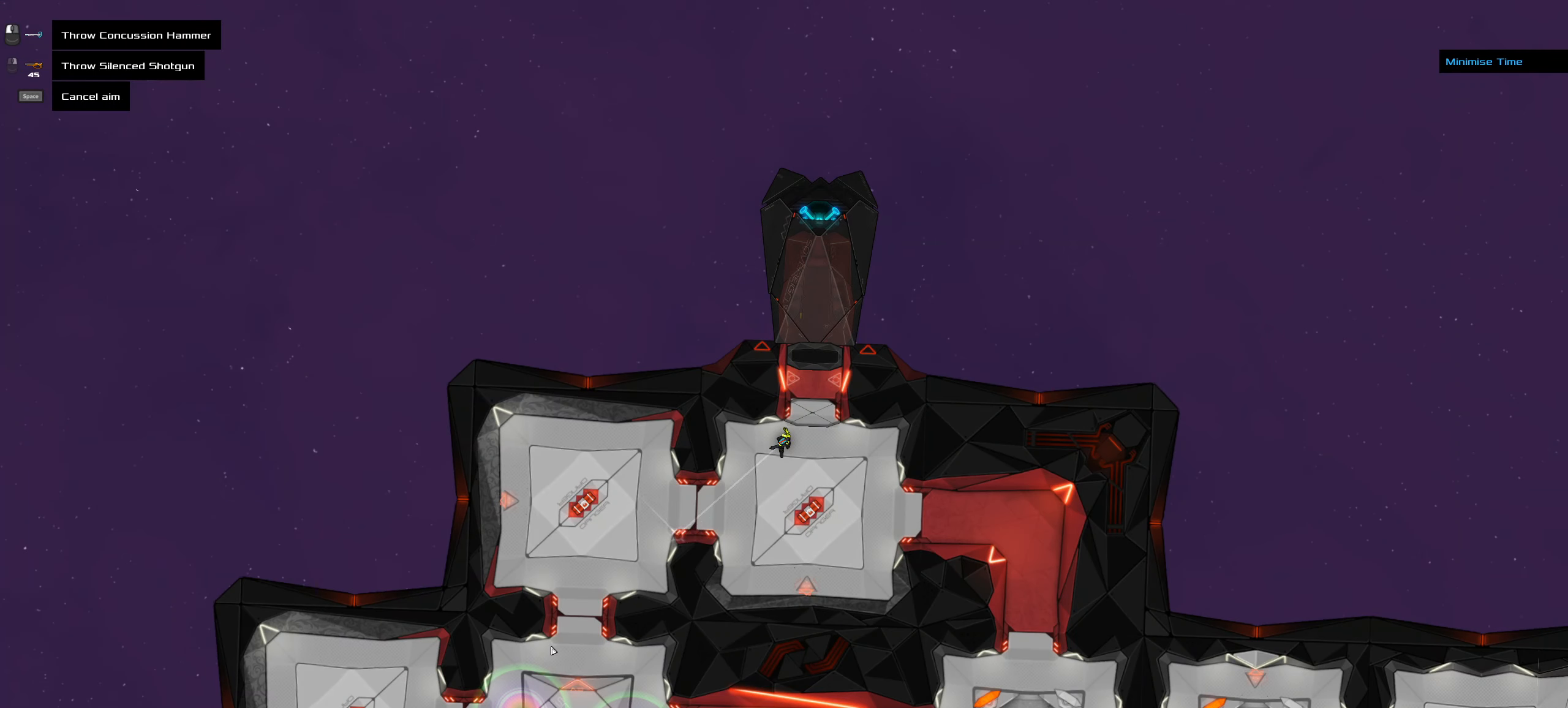
{"keys": [], "mouse": [], "events": []}
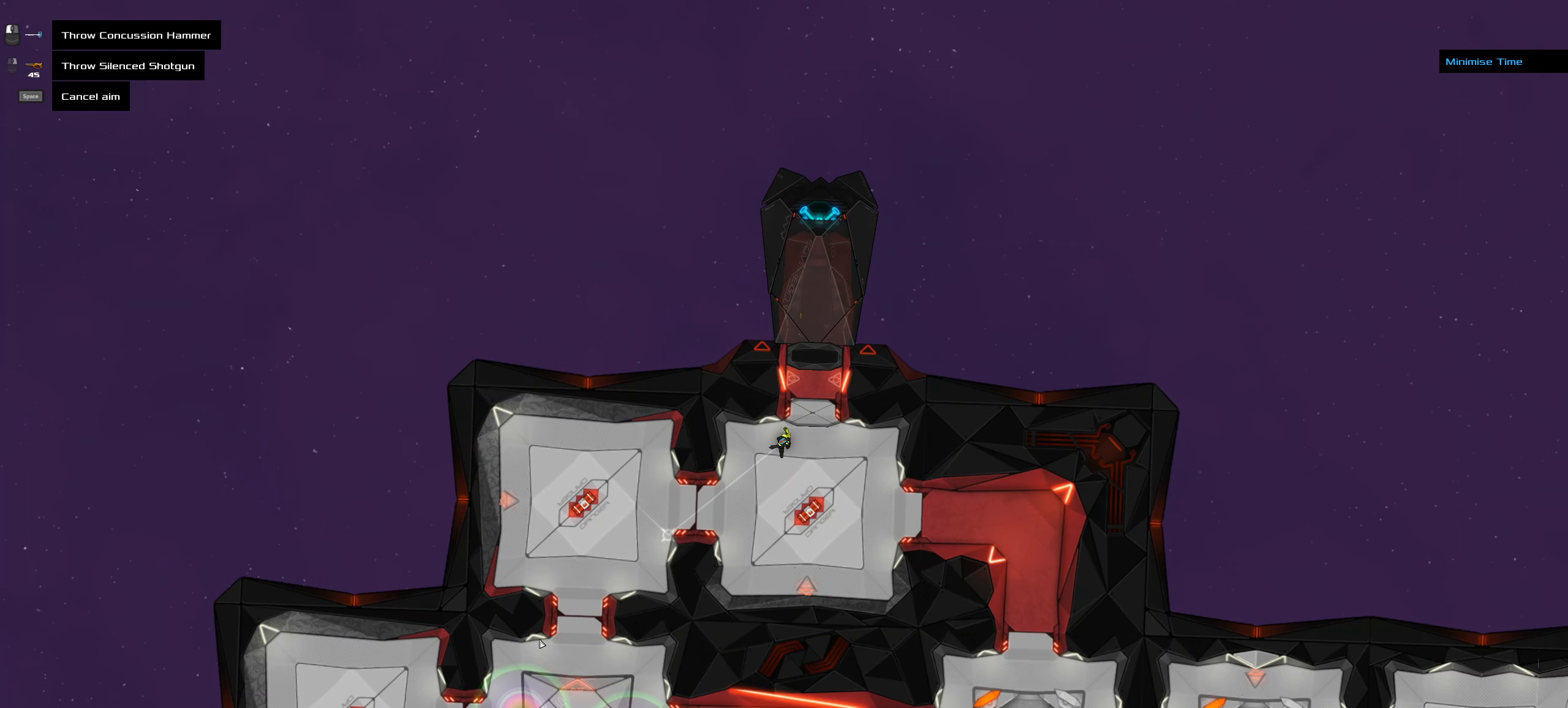
{"keys": [], "mouse": [], "events": []}
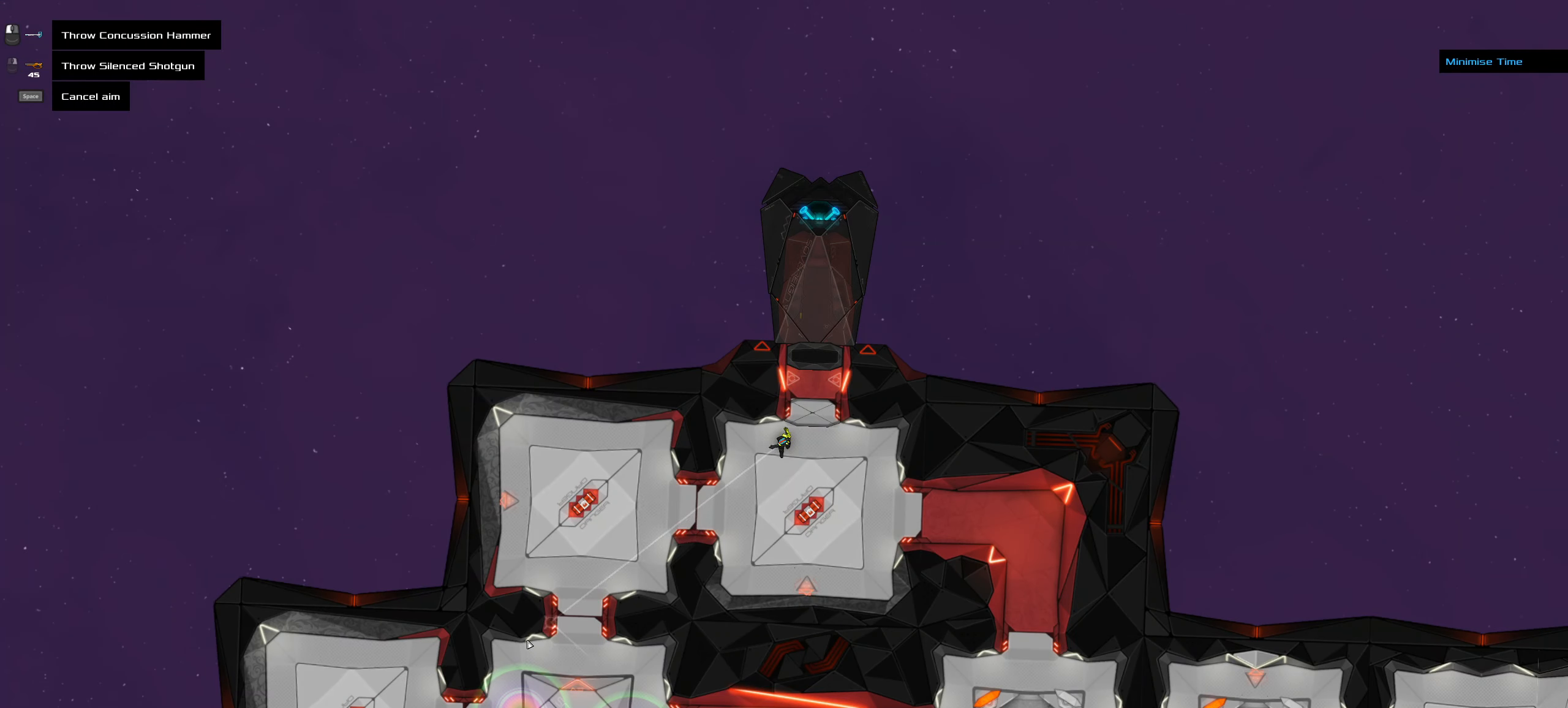
{"keys": [], "mouse": [], "events": []}
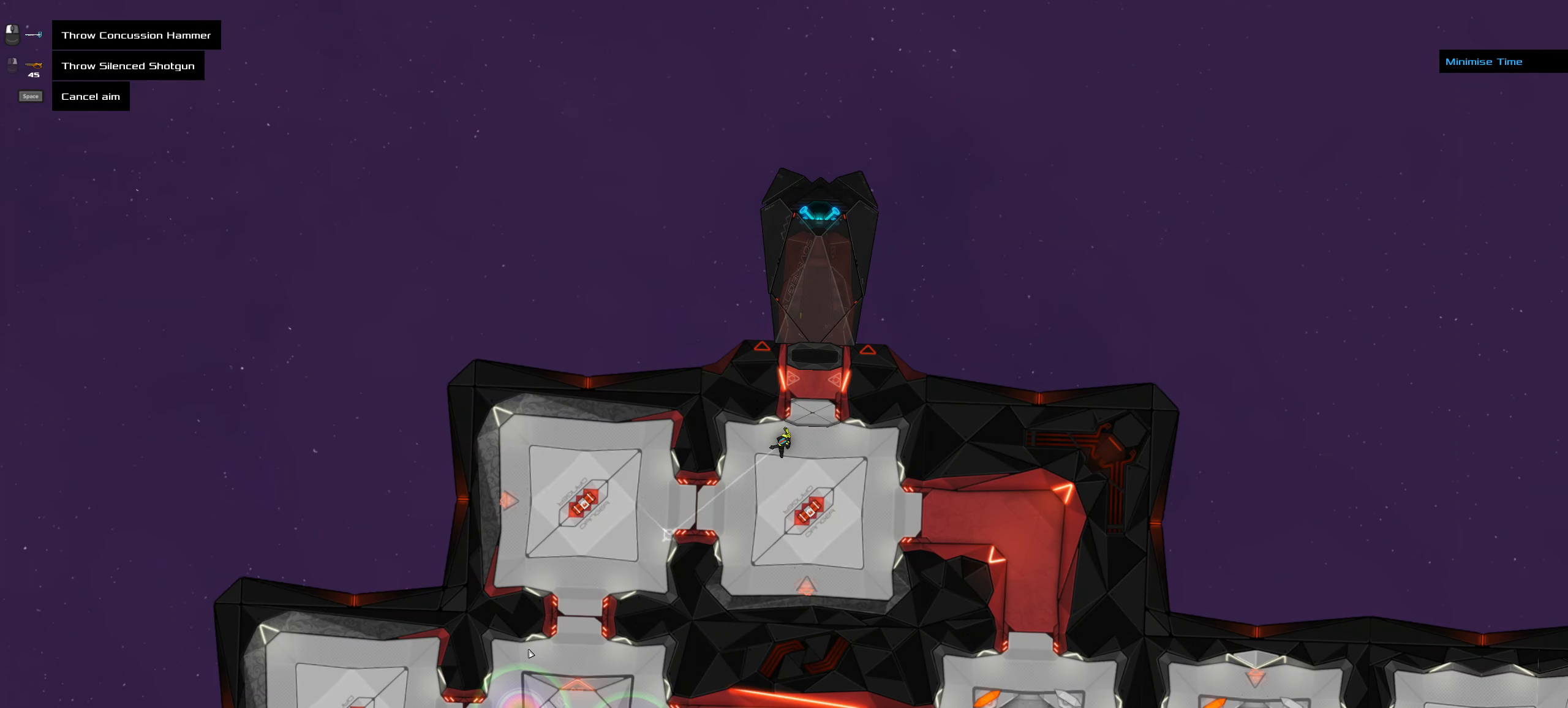
{"keys": [], "mouse": [], "events": []}
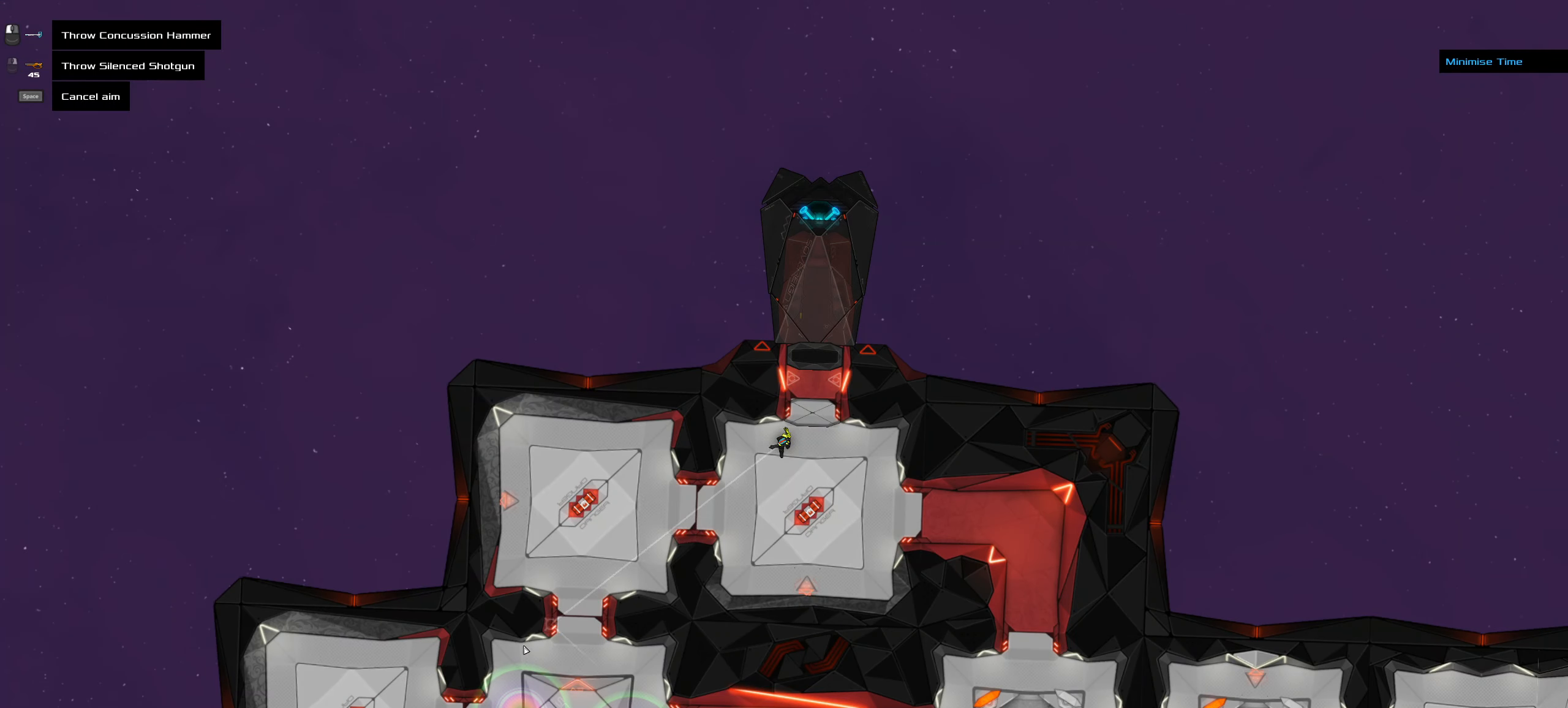
{"keys": [], "mouse": [], "events": []}
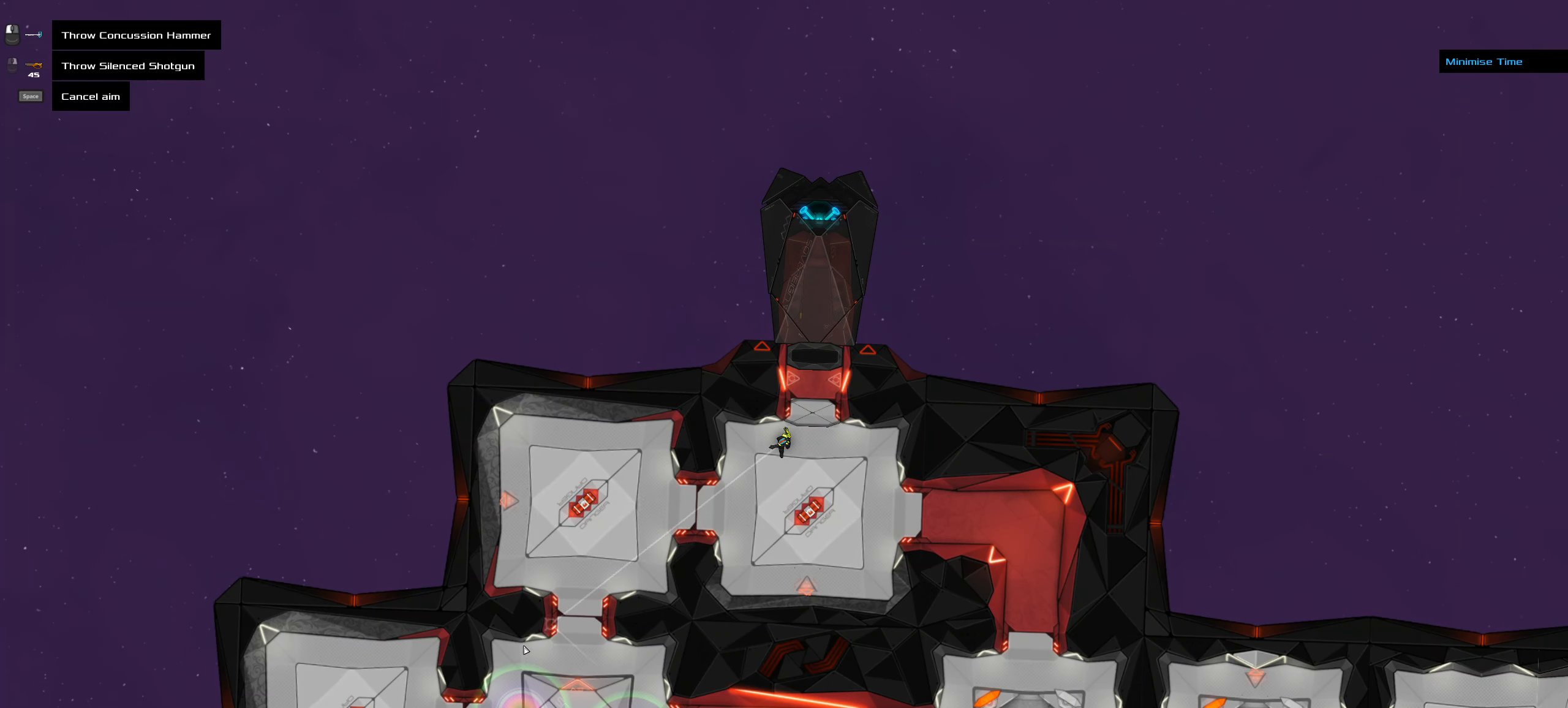
{"keys": ["ctrl_l"], "mouse": [], "events": [[266, "ctrl_l", "down"], [316, "mouse_left", "down"], [316, "z", "down"], [366, "mouse_left", "up"], [450, "z", "up"]]}
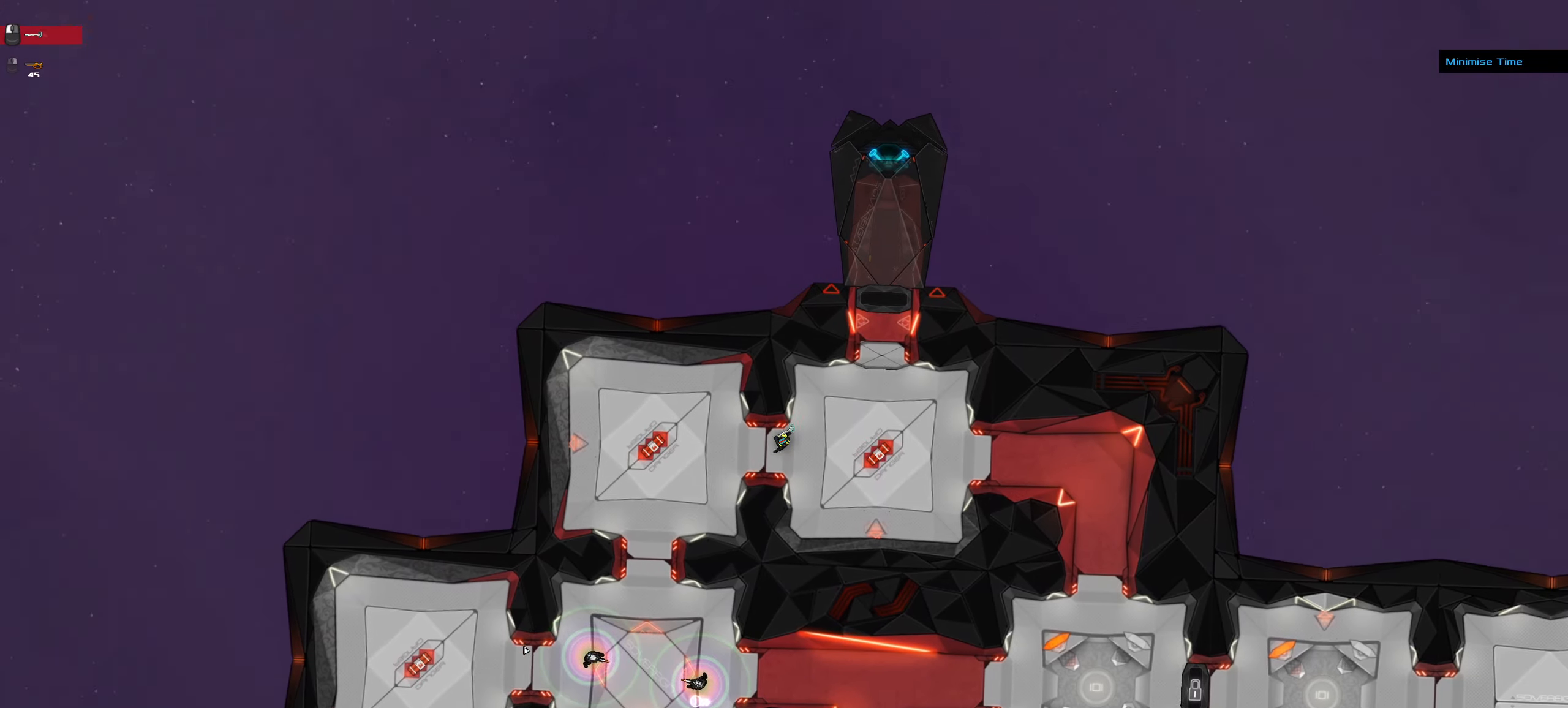
{"keys": ["ctrl_l", "s"], "mouse": [], "events": [[100, "s", "down"], [233, "d", "down"], [466, "d", "up"]]}
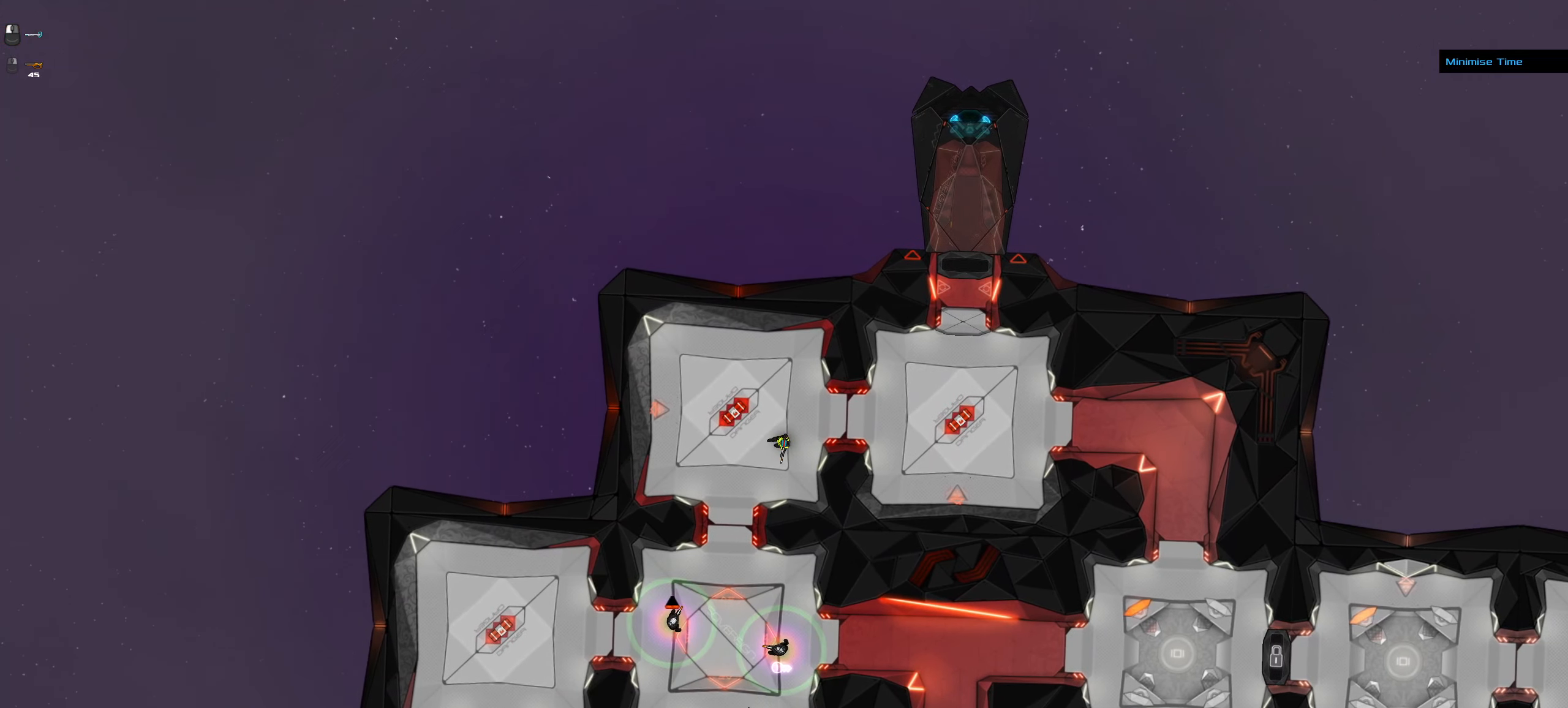
{"keys": [], "mouse": [], "events": [[116, "space", "down"], [200, "s", "up"], [250, "ctrl_l", "up"], [250, "space", "up"]]}
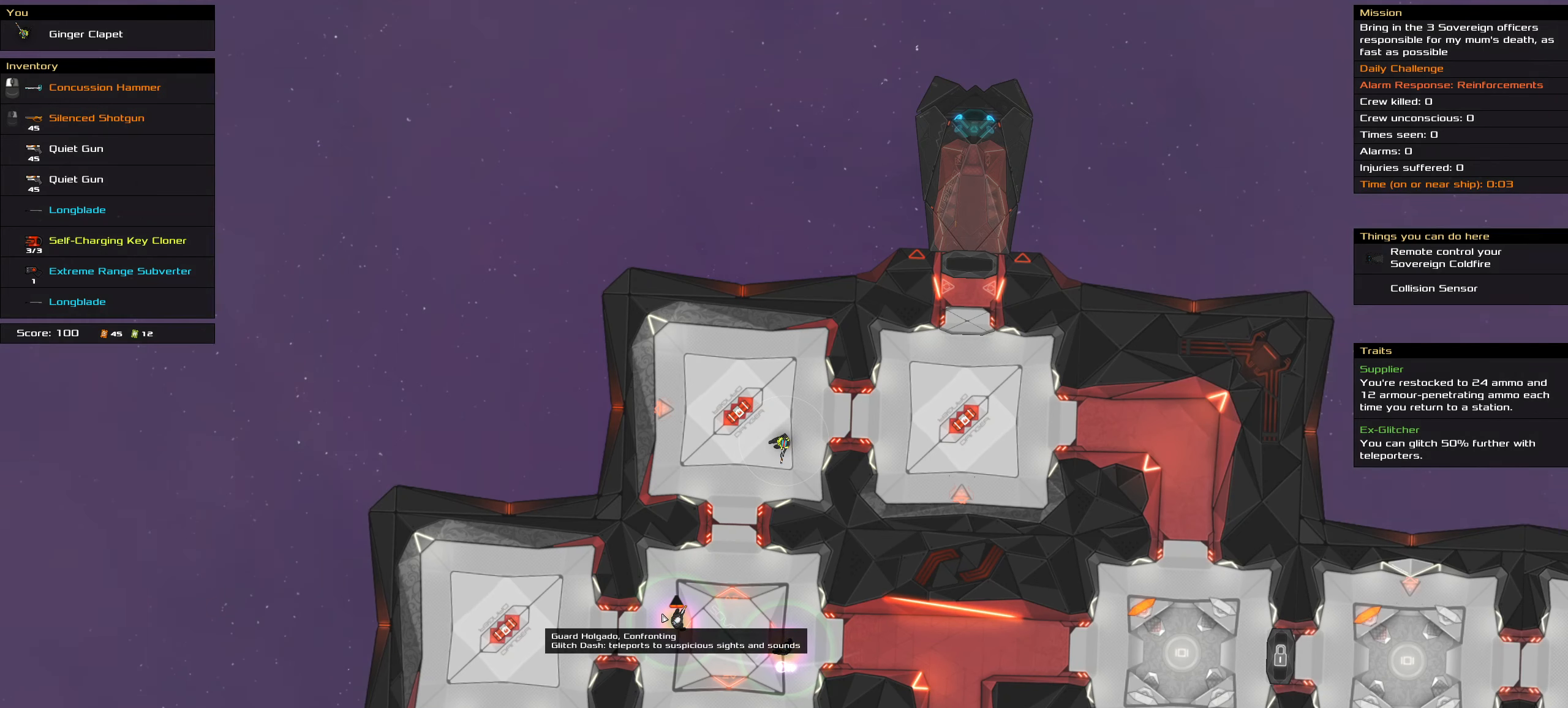
{"keys": [], "mouse": [], "events": []}
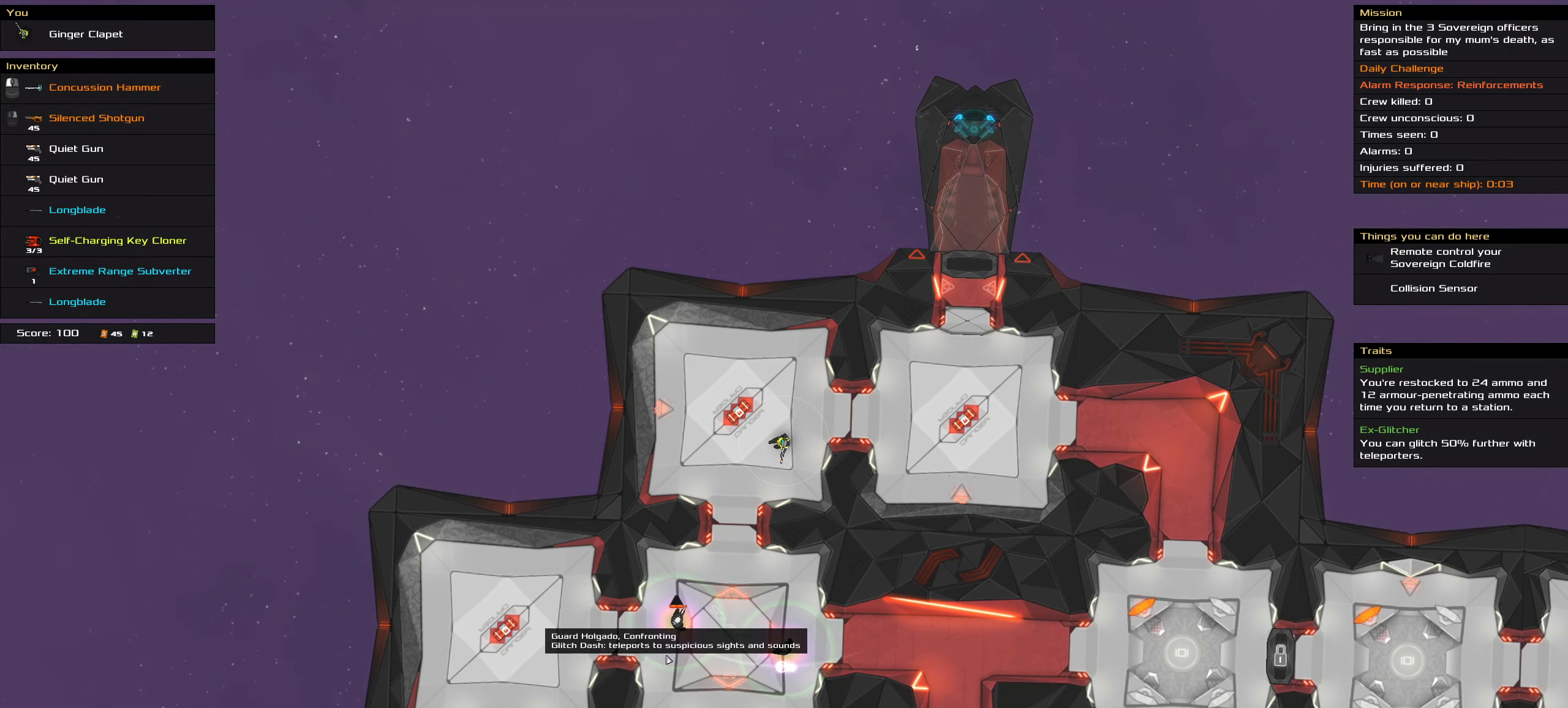
{"keys": [], "mouse": [], "events": []}
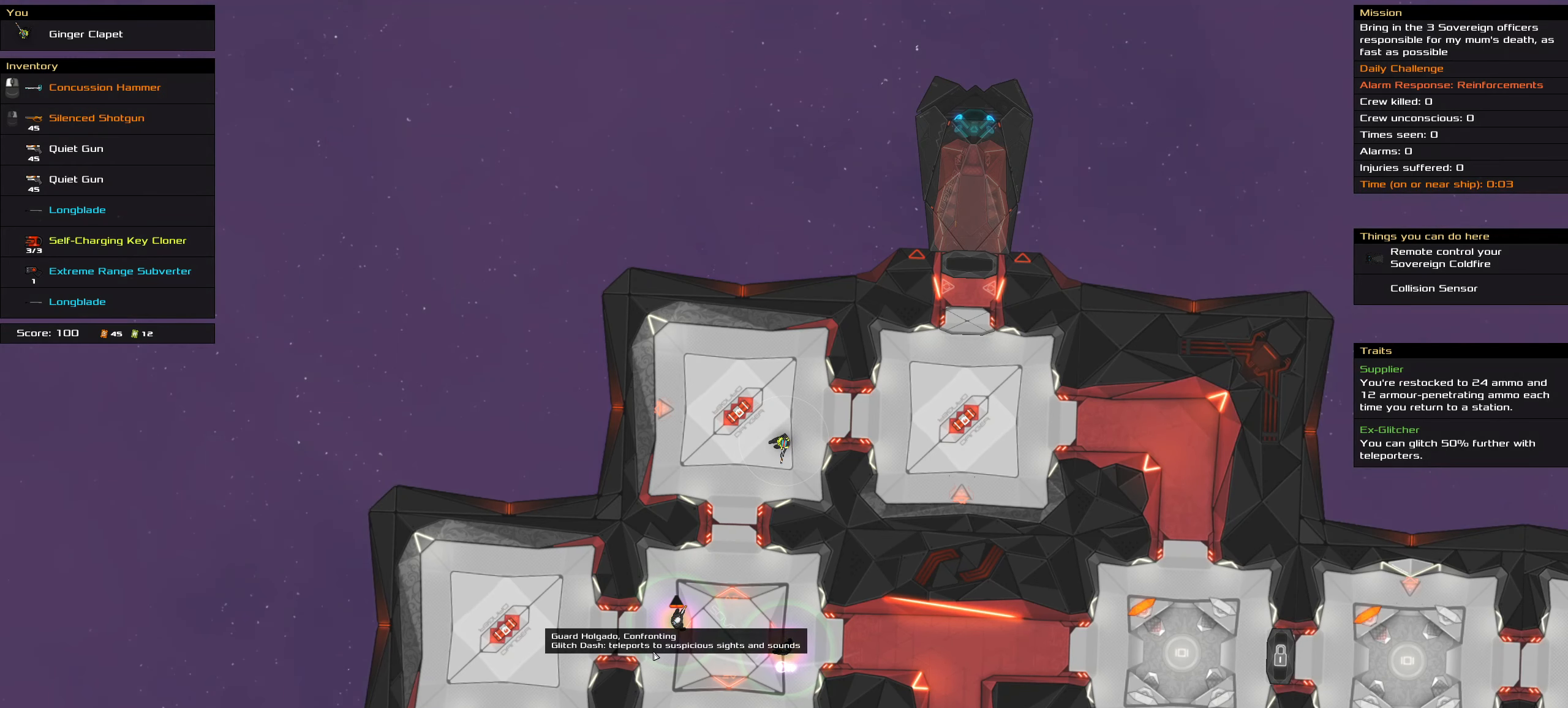
{"keys": [], "mouse": [], "events": []}